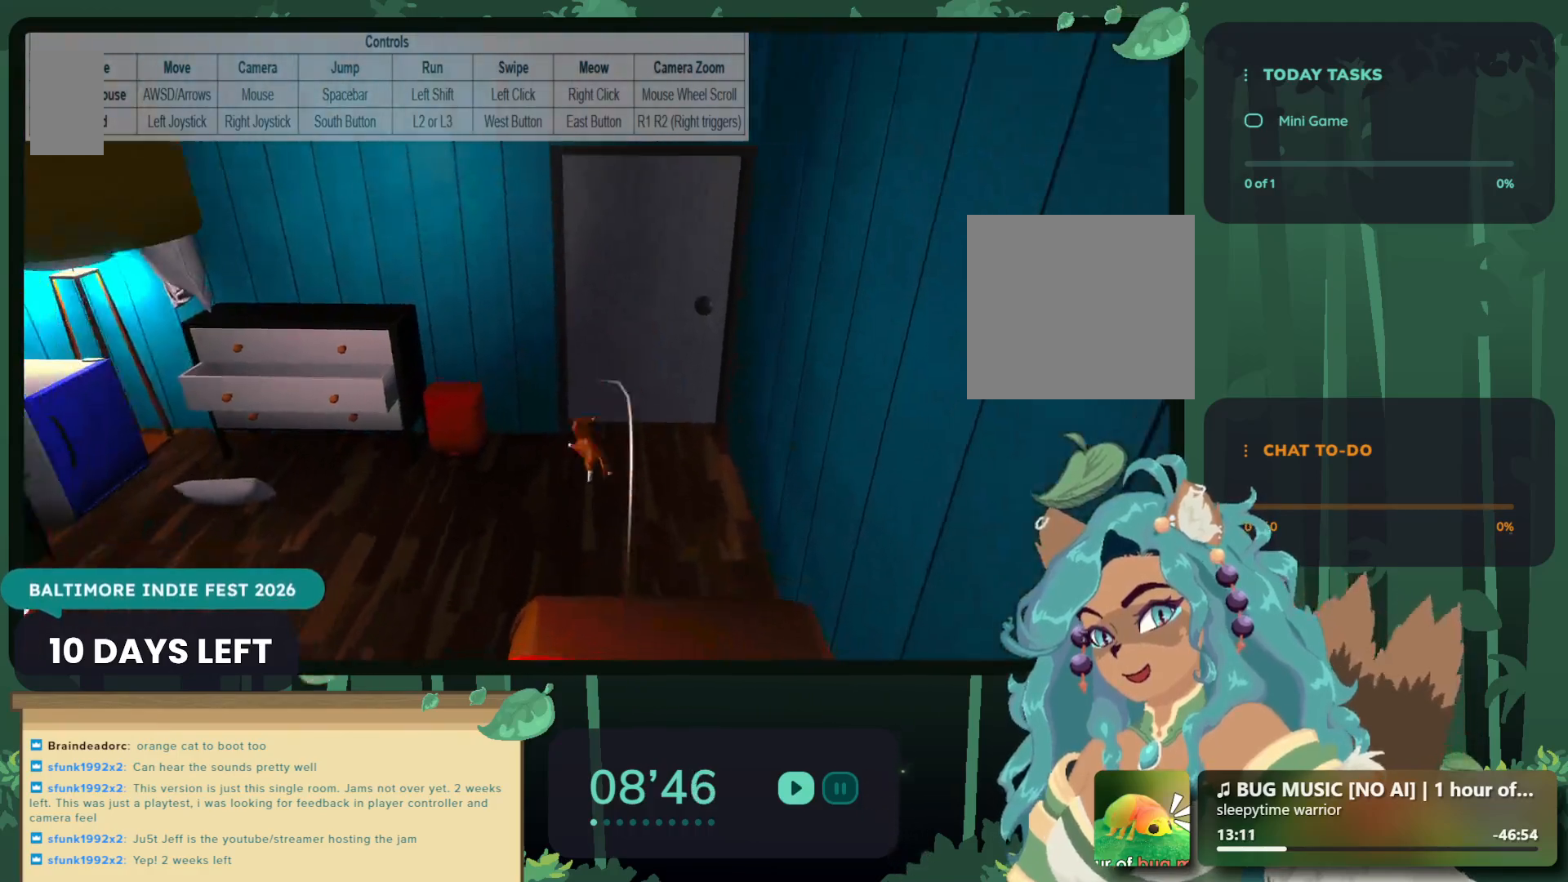
Gameplay with a controller (Xbox layout); each line is a JSON object with the inputs held at the frame after it (dt_ms = milliseconds from this image to that frame). "events" lists button and stick changes between this image and that frame as [ms after this image, input, new state], when the widget could be followed in between.
{"dt_ms": 500, "buttons": [], "left_stick": "up", "right_stick": "center", "events": [[200, "A", "down"], [333, "A", "up"], [400, "left_stick", "up"]]}
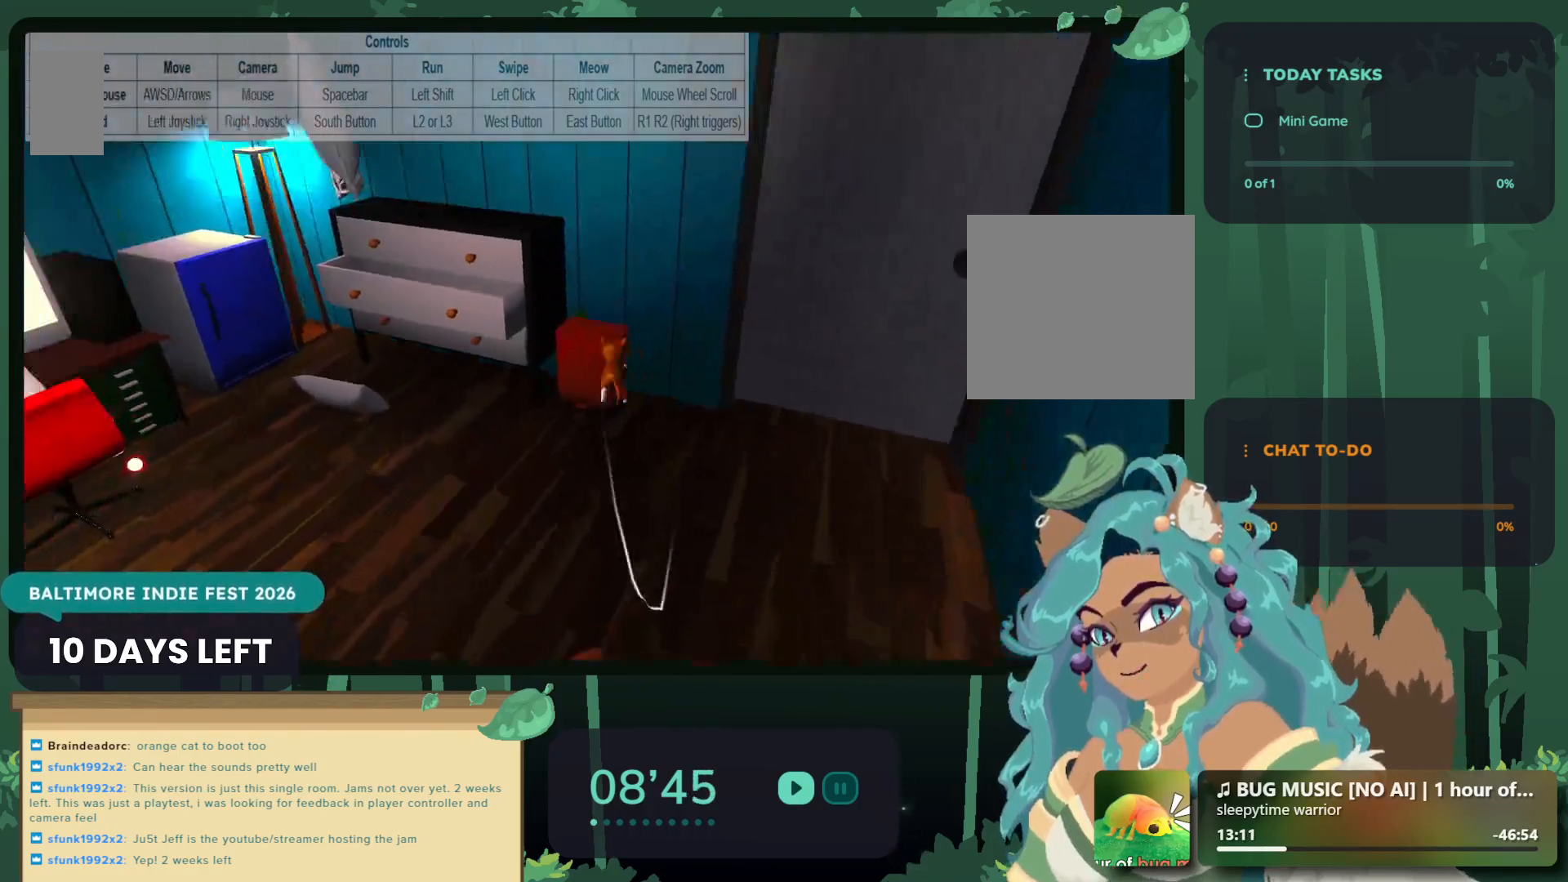
{"dt_ms": 500, "buttons": [], "left_stick": "center", "right_stick": "center", "events": [[33, "left_stick", "center"], [183, "A", "down"], [367, "A", "up"]]}
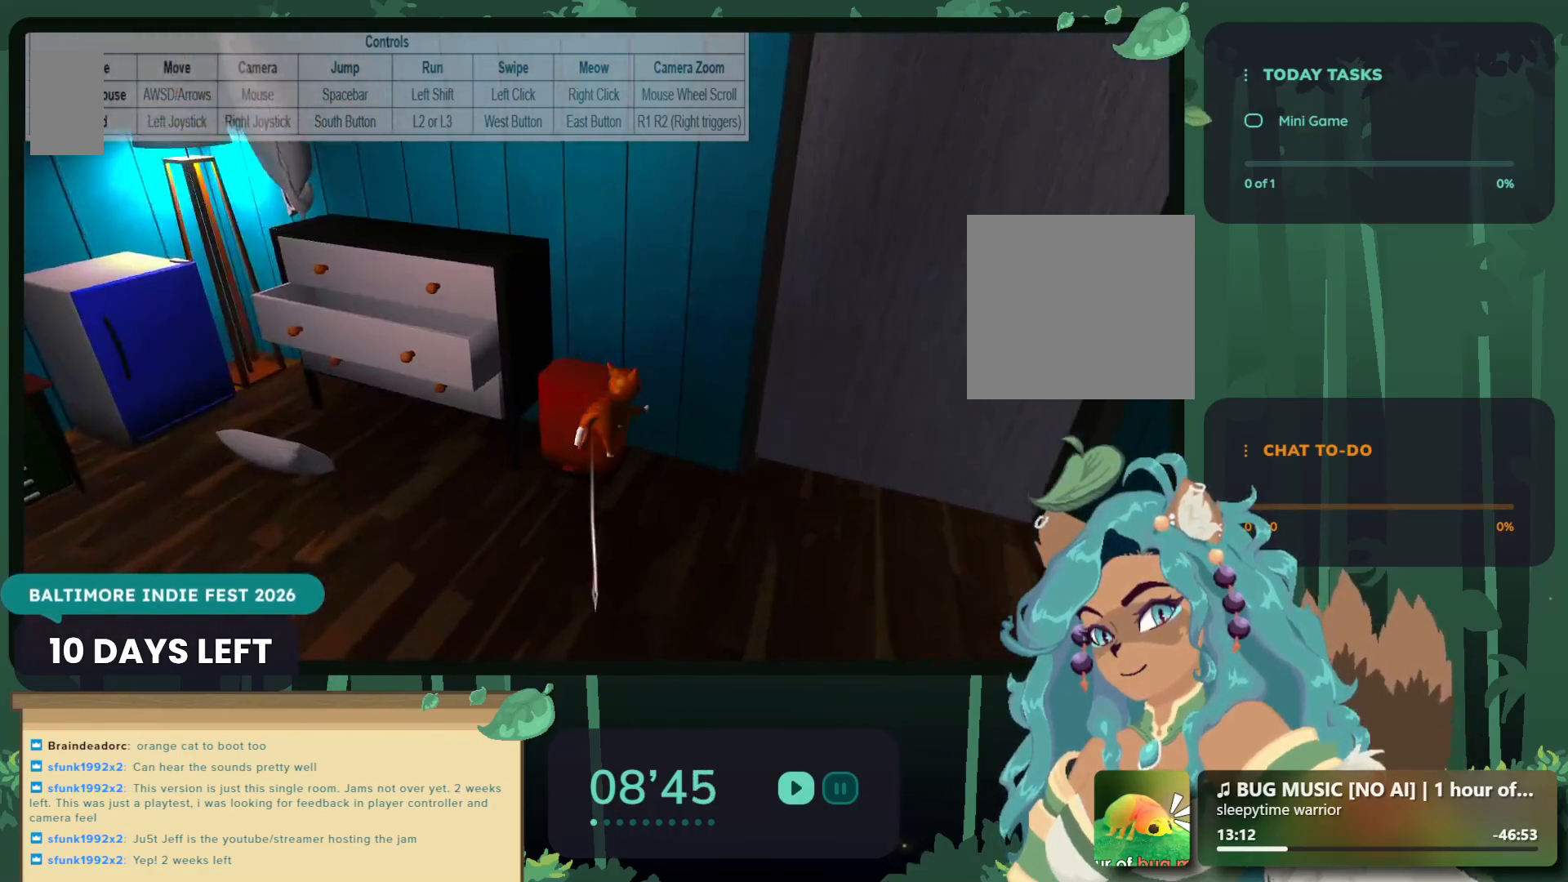
{"dt_ms": 500, "buttons": [], "left_stick": "center", "right_stick": "center", "events": [[183, "A", "down"], [367, "A", "up"]]}
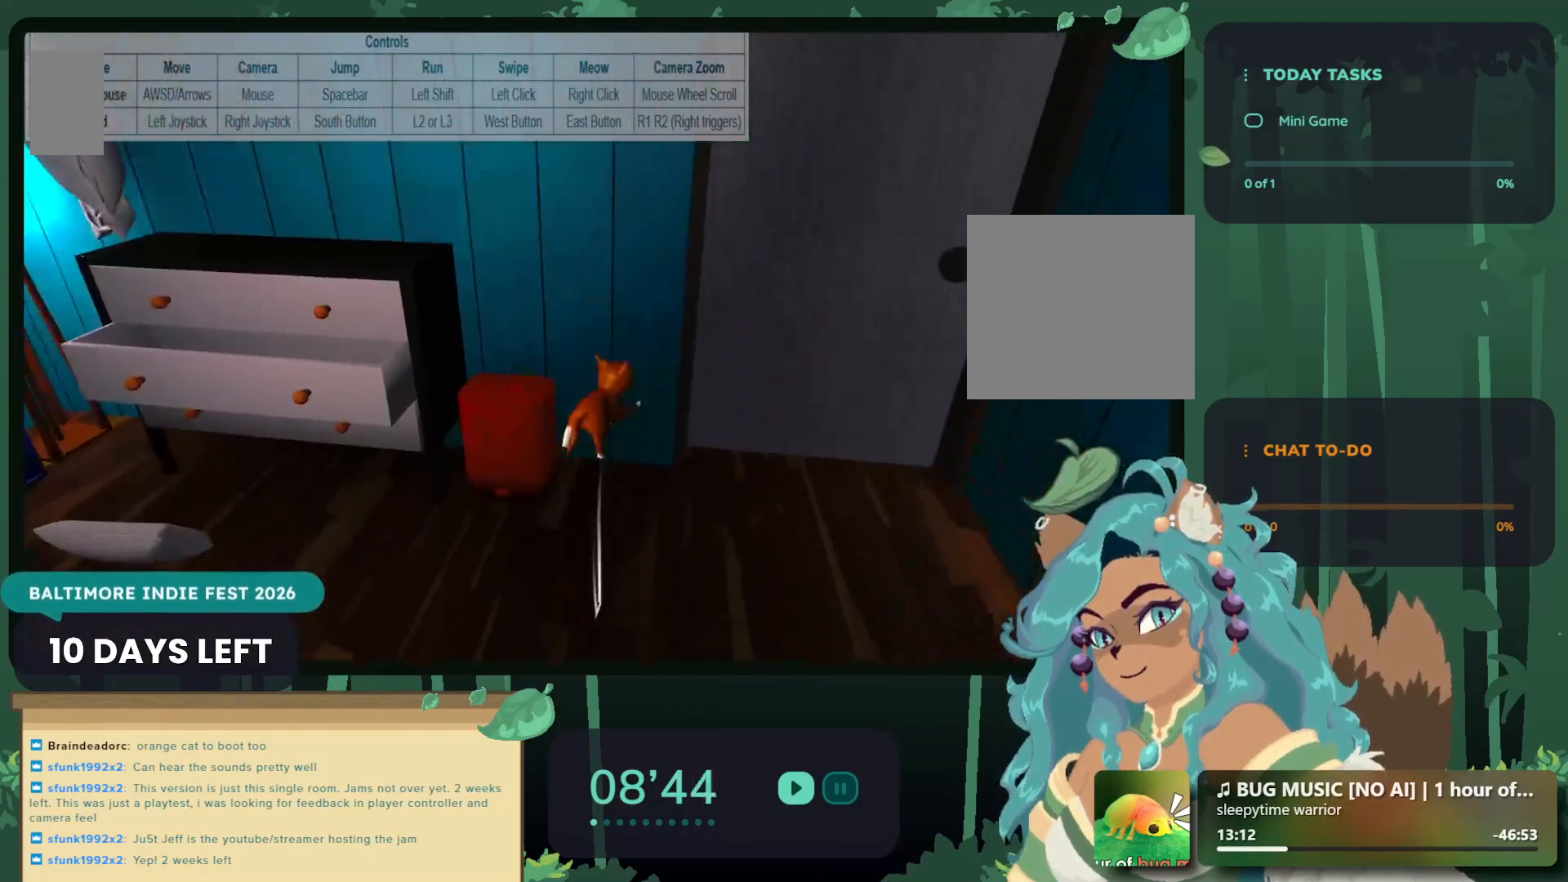
{"dt_ms": 500, "buttons": [], "left_stick": "left", "right_stick": "center", "events": [[233, "A", "down"], [383, "A", "up"], [417, "left_stick", "left"]]}
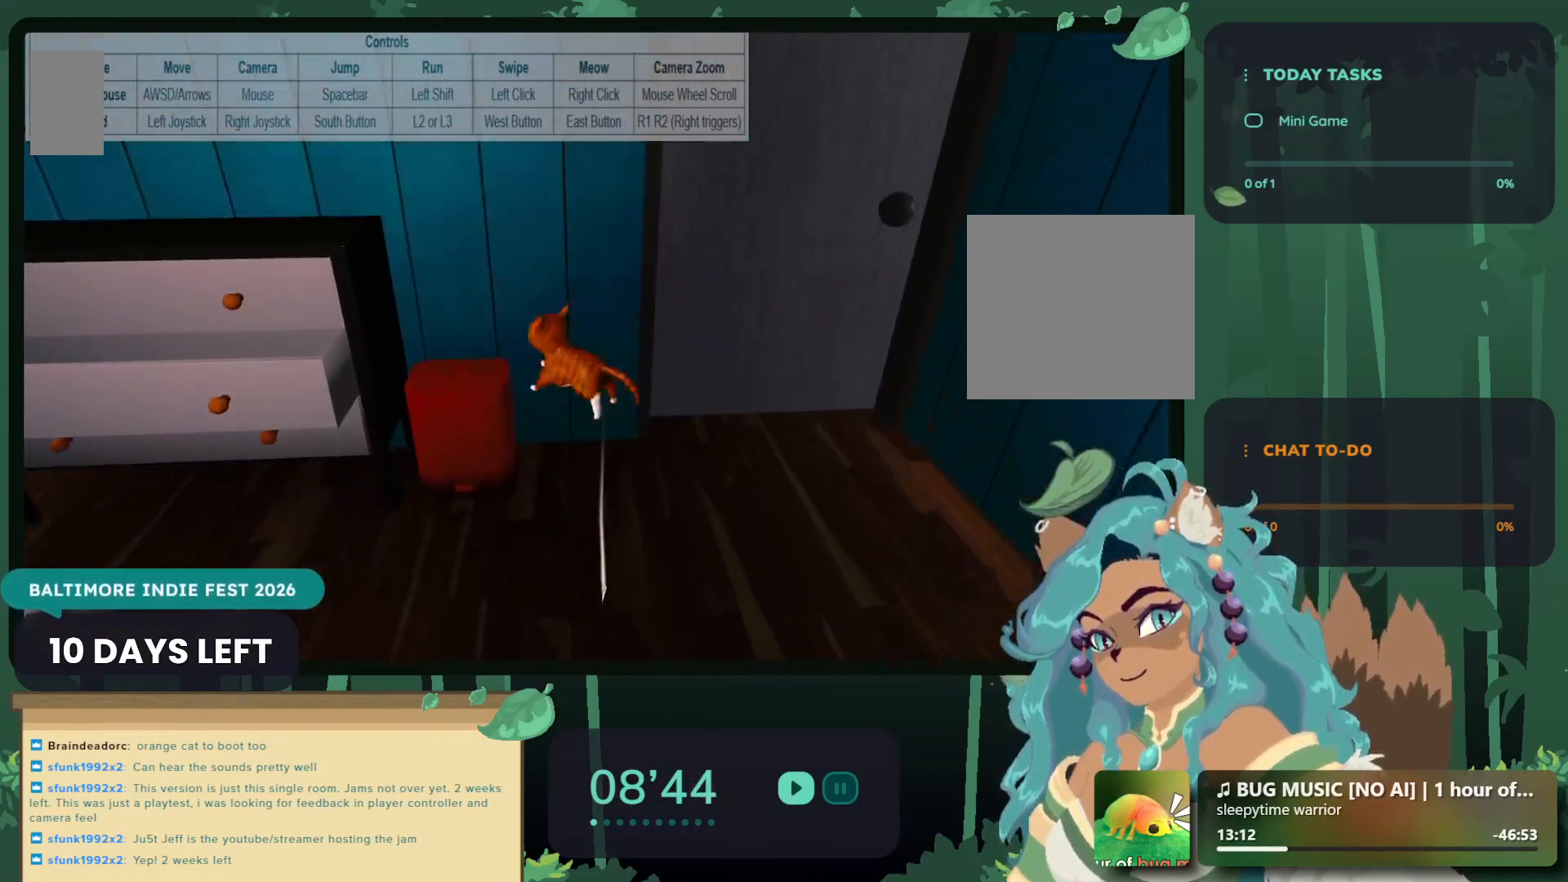
{"dt_ms": 500, "buttons": [], "left_stick": "up-left", "right_stick": "center", "events": [[150, "right_stick", "left"], [367, "left_stick", "up-left"], [417, "right_stick", "center"]]}
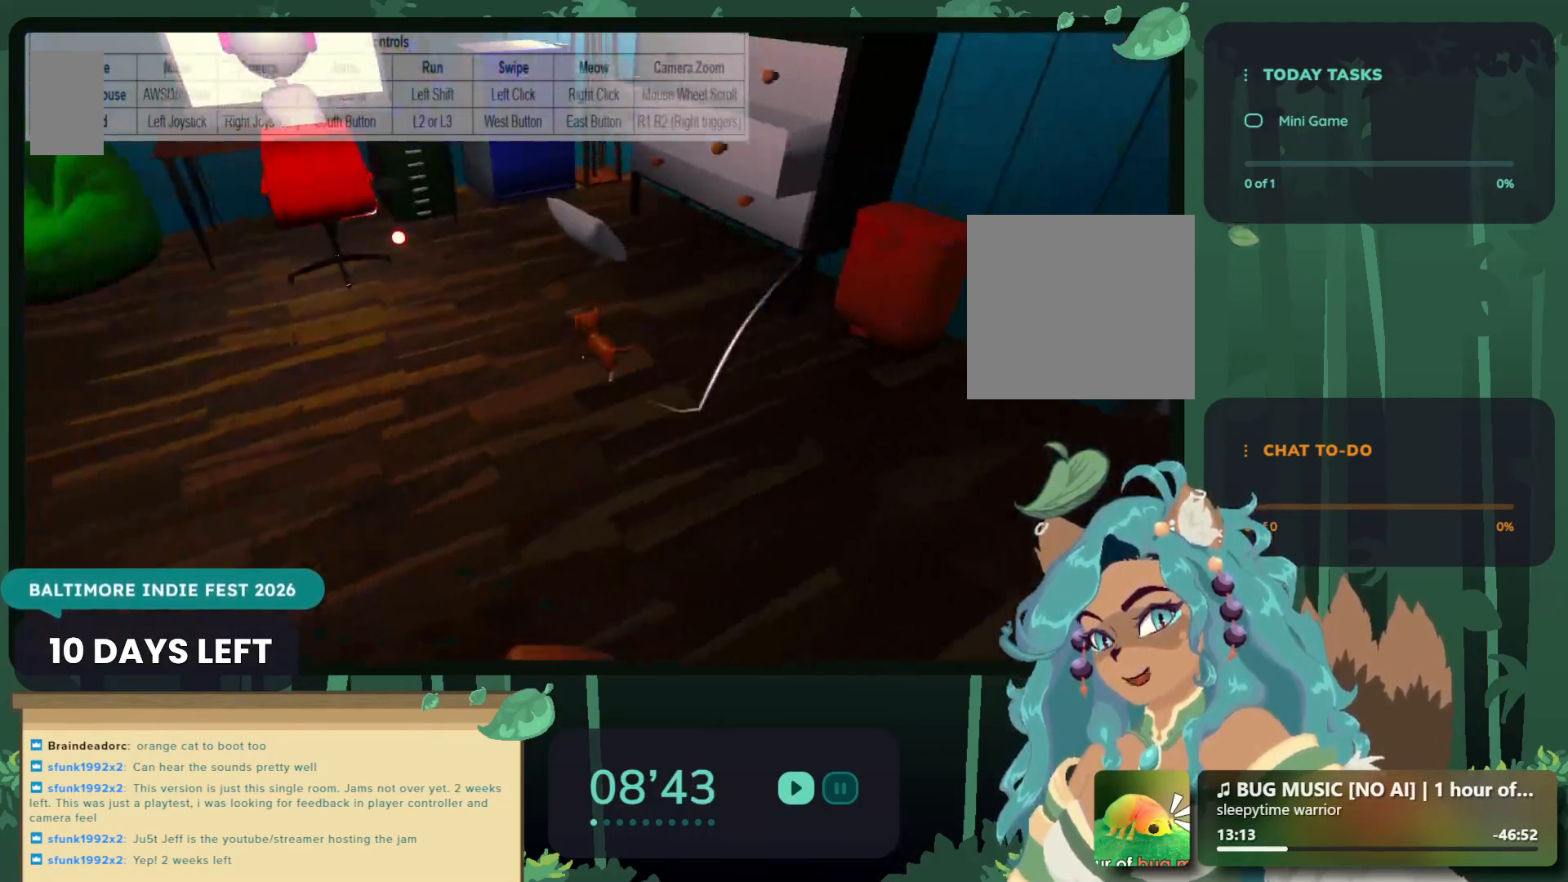
{"dt_ms": 500, "buttons": ["X"], "left_stick": "up", "right_stick": "center", "events": [[50, "left_stick", "up"], [383, "X", "down"]]}
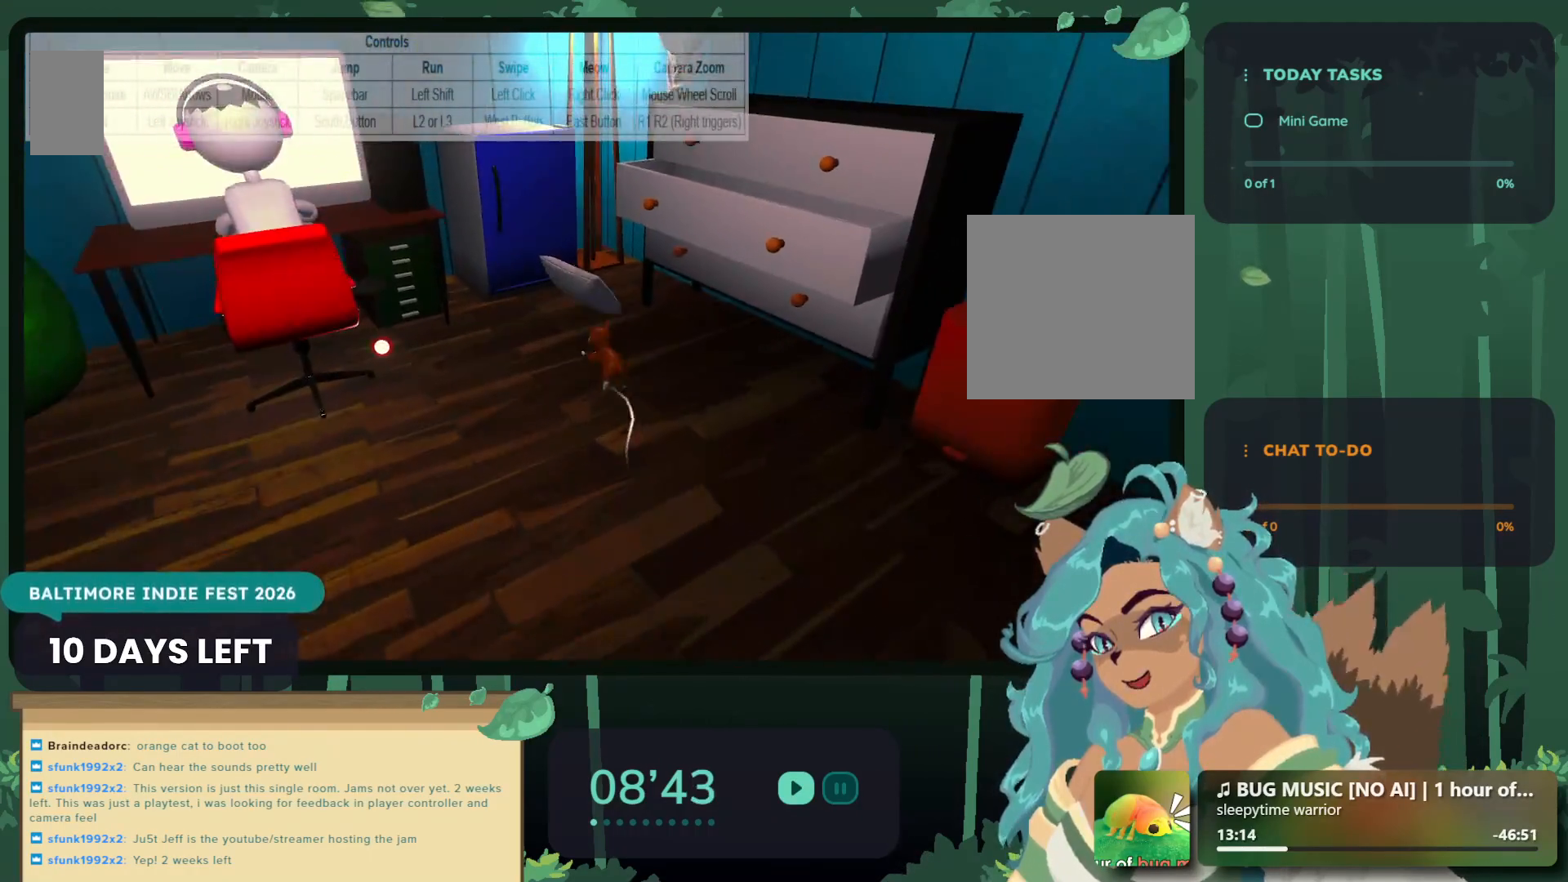
{"dt_ms": 500, "buttons": ["X"], "left_stick": "center", "right_stick": "center", "events": [[33, "X", "up"], [300, "left_stick", "center"], [383, "X", "down"]]}
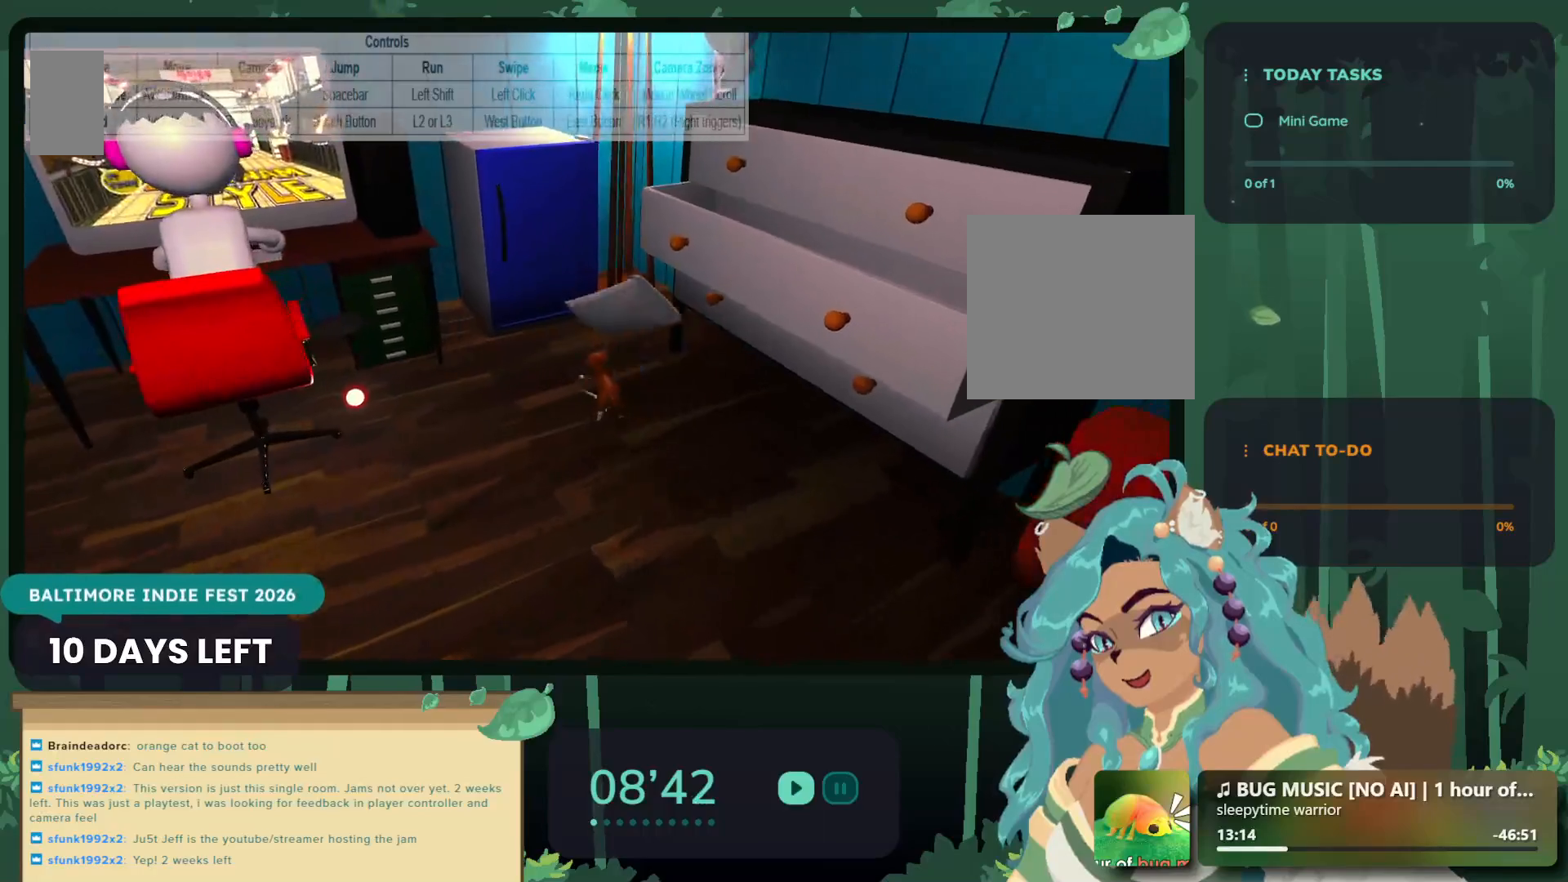
{"dt_ms": 500, "buttons": [], "left_stick": "up-left", "right_stick": "center", "events": [[33, "X", "up"], [167, "left_stick", "left"], [467, "left_stick", "up-left"]]}
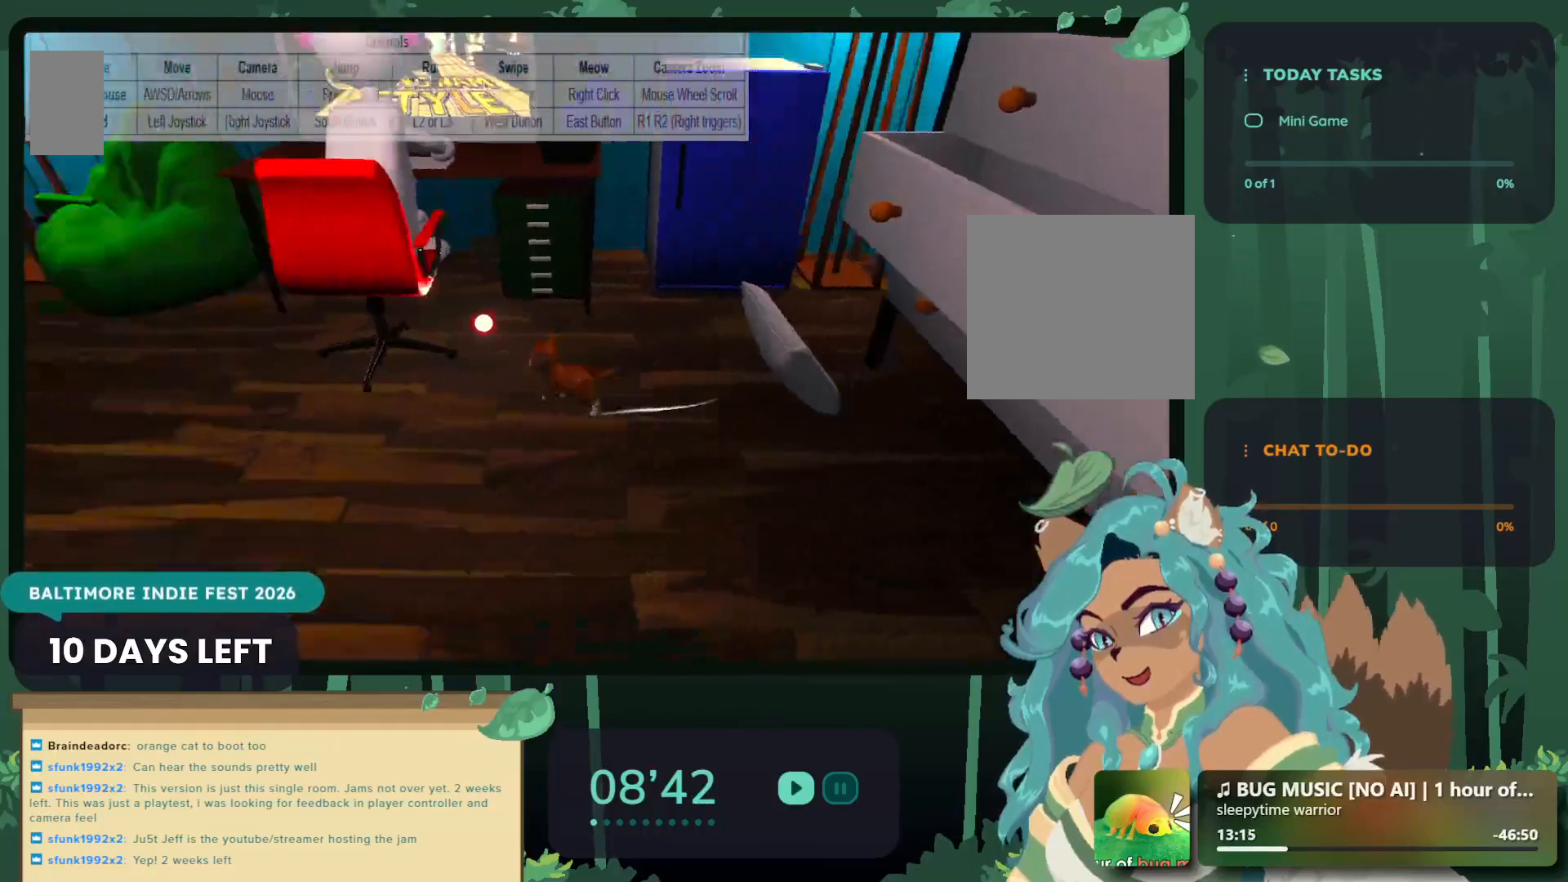
{"dt_ms": 500, "buttons": [], "left_stick": "up-right", "right_stick": "center", "events": [[17, "left_stick", "up"], [83, "left_stick", "up-right"]]}
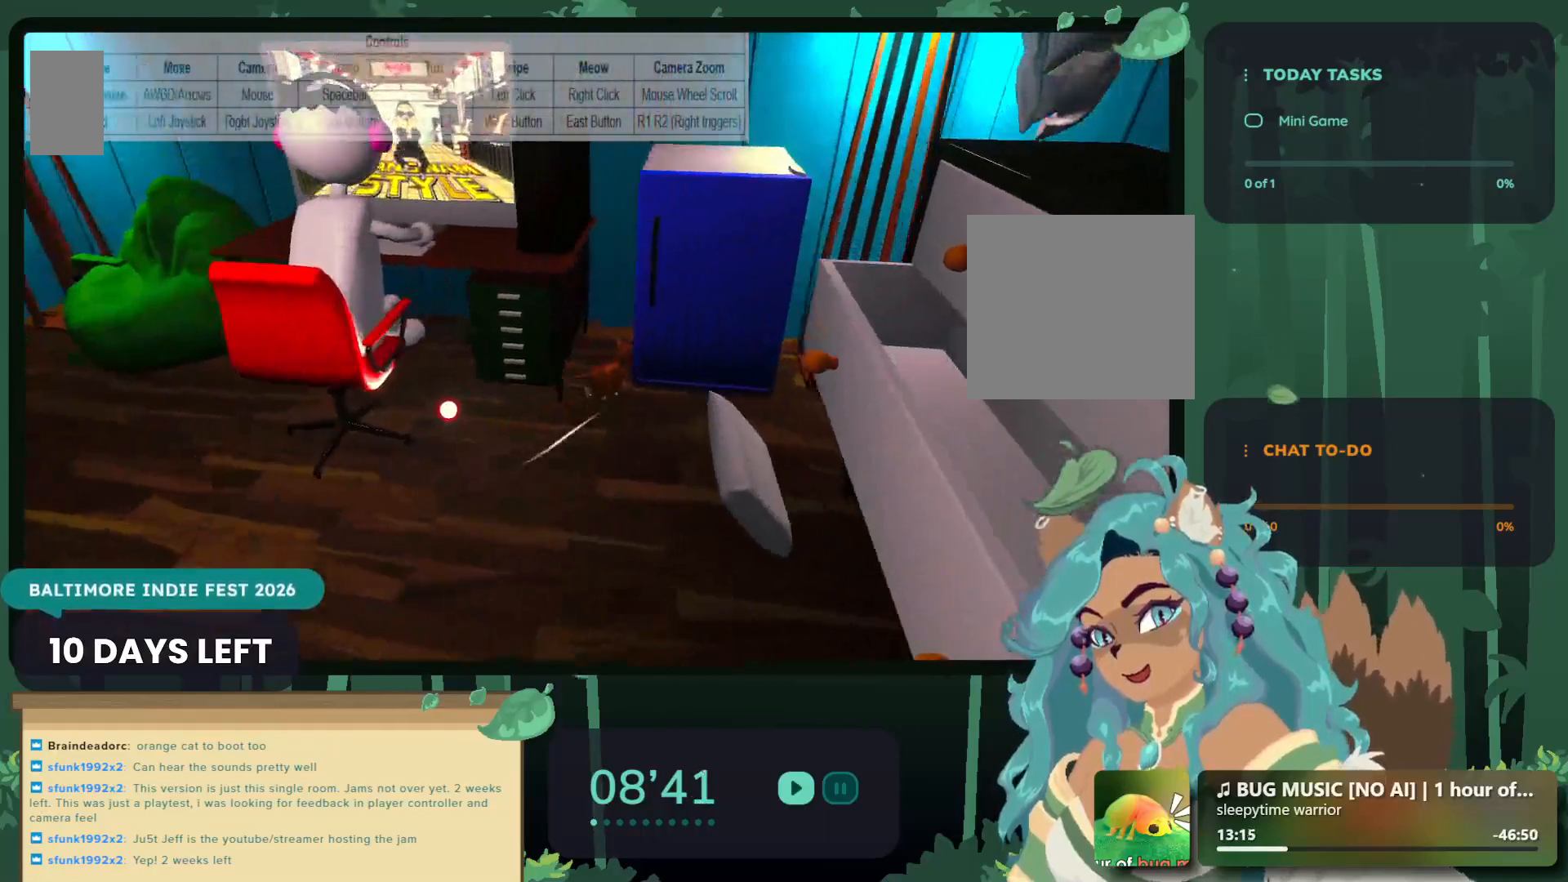
{"dt_ms": 500, "buttons": [], "left_stick": "down-right", "right_stick": "center", "events": [[117, "left_stick", "right"], [217, "left_stick", "down-right"]]}
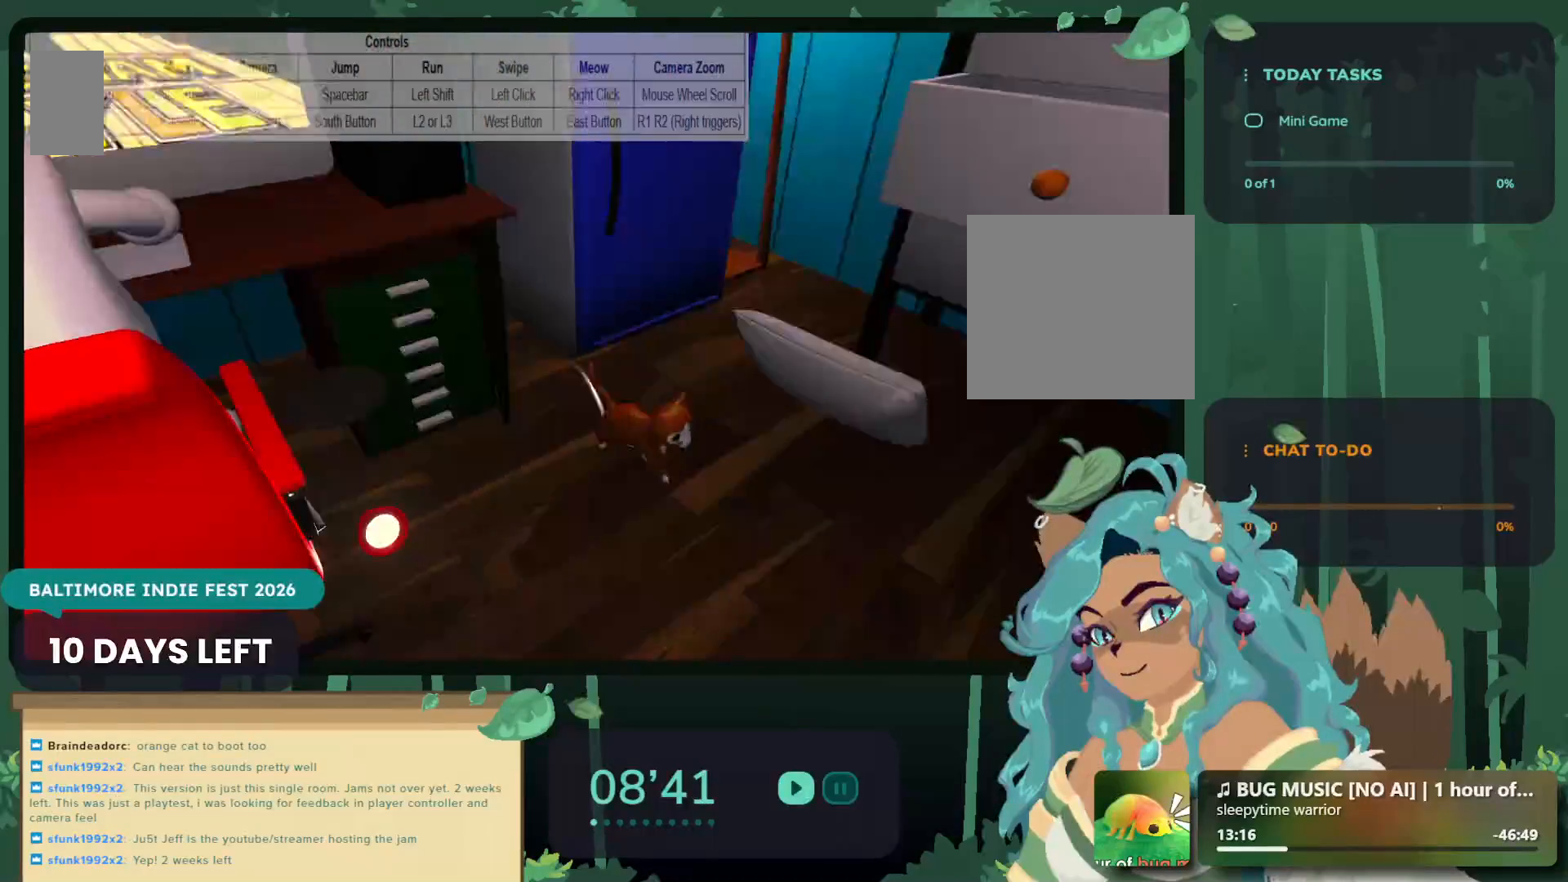
{"dt_ms": 500, "buttons": [], "left_stick": "up-right", "right_stick": "center", "events": [[50, "left_stick", "up-right"], [217, "left_stick", "up-left"], [467, "left_stick", "up-right"]]}
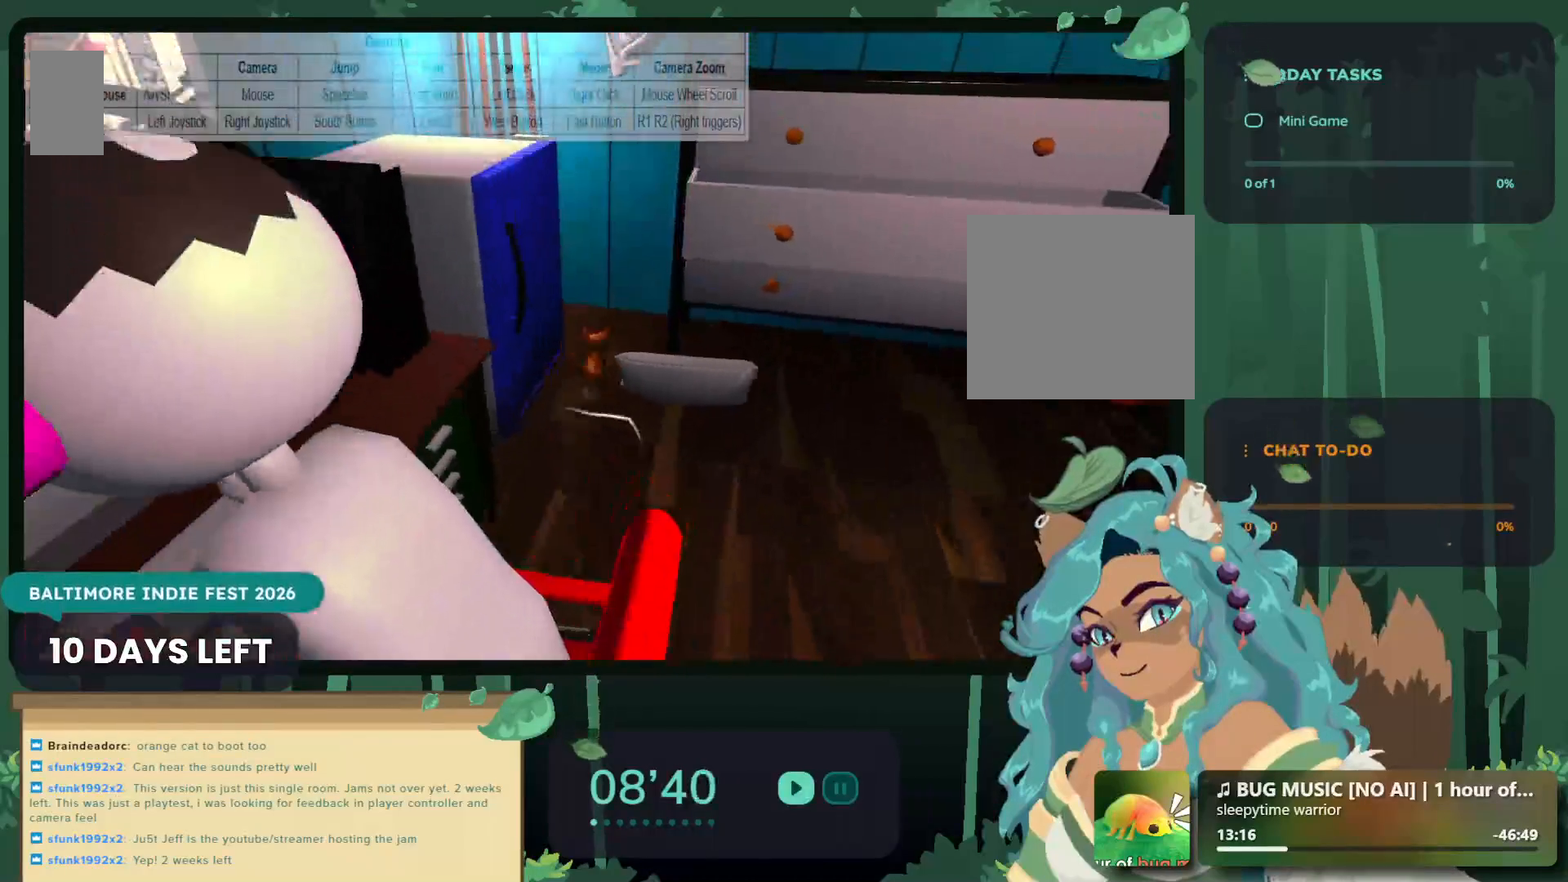
{"dt_ms": 500, "buttons": [], "left_stick": "down-right", "right_stick": "center", "events": [[83, "left_stick", "right"], [117, "X", "down"], [183, "left_stick", "down-right"], [283, "X", "up"]]}
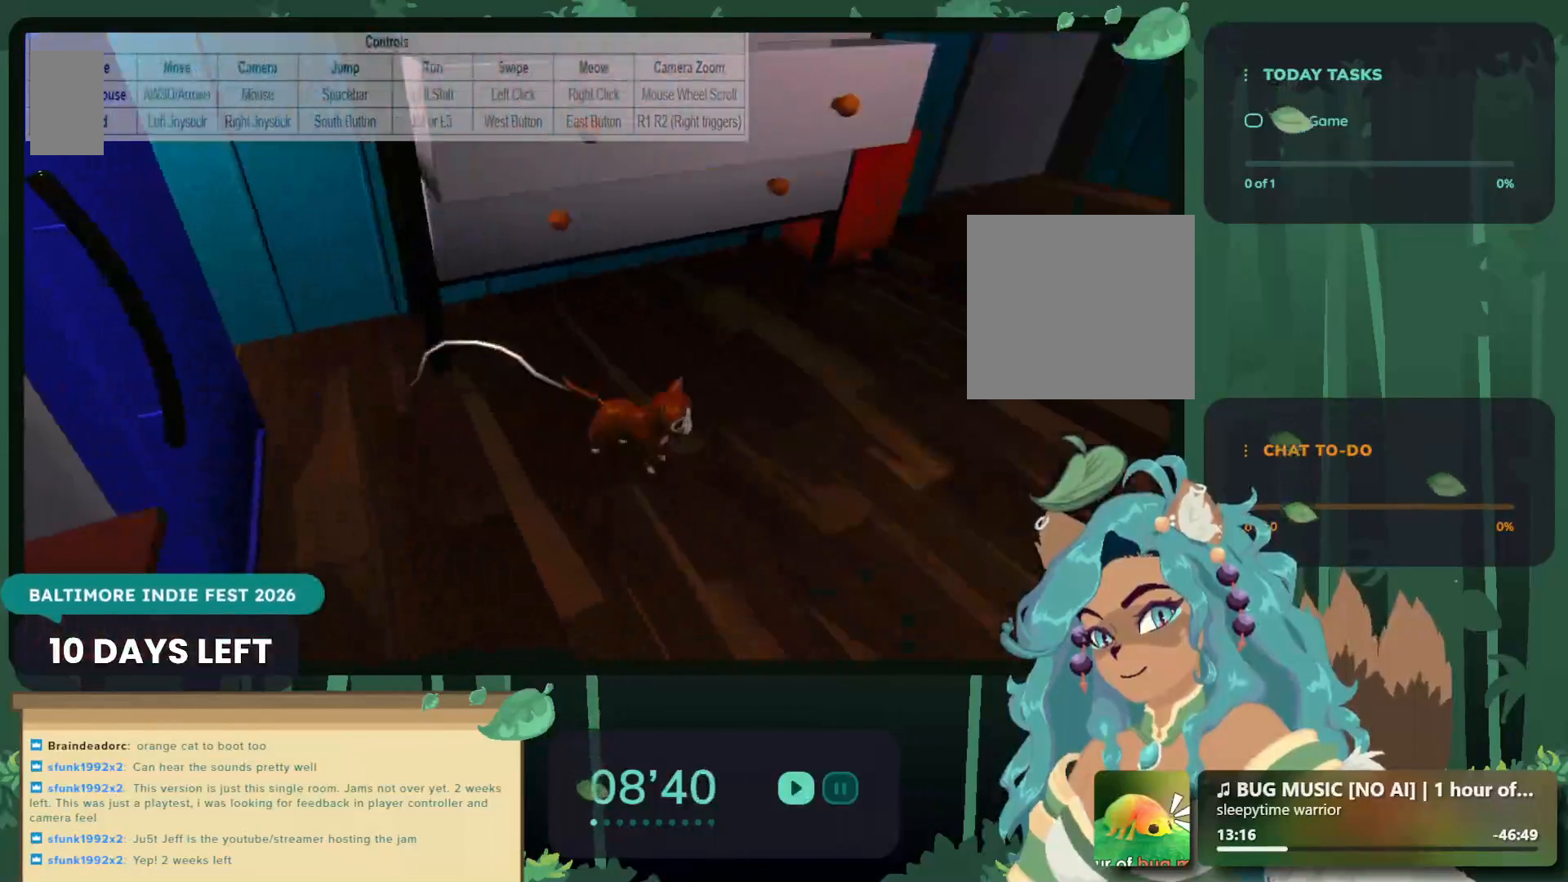
{"dt_ms": 500, "buttons": [], "left_stick": "up-right", "right_stick": "center", "events": [[117, "left_stick", "up-right"]]}
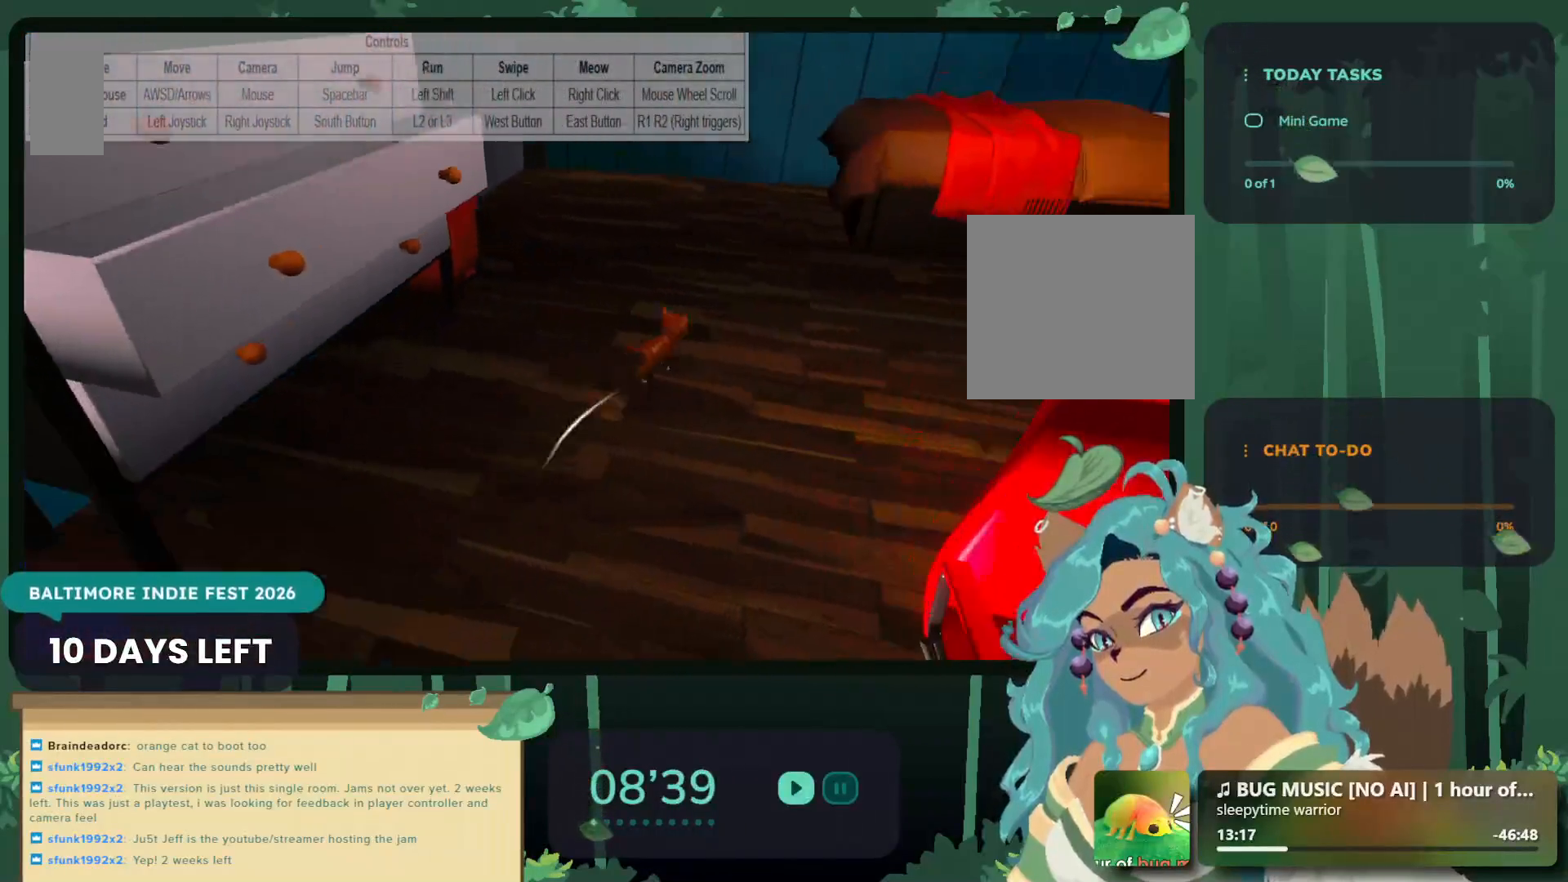
{"dt_ms": 500, "buttons": [], "left_stick": "up-right", "right_stick": "center", "events": []}
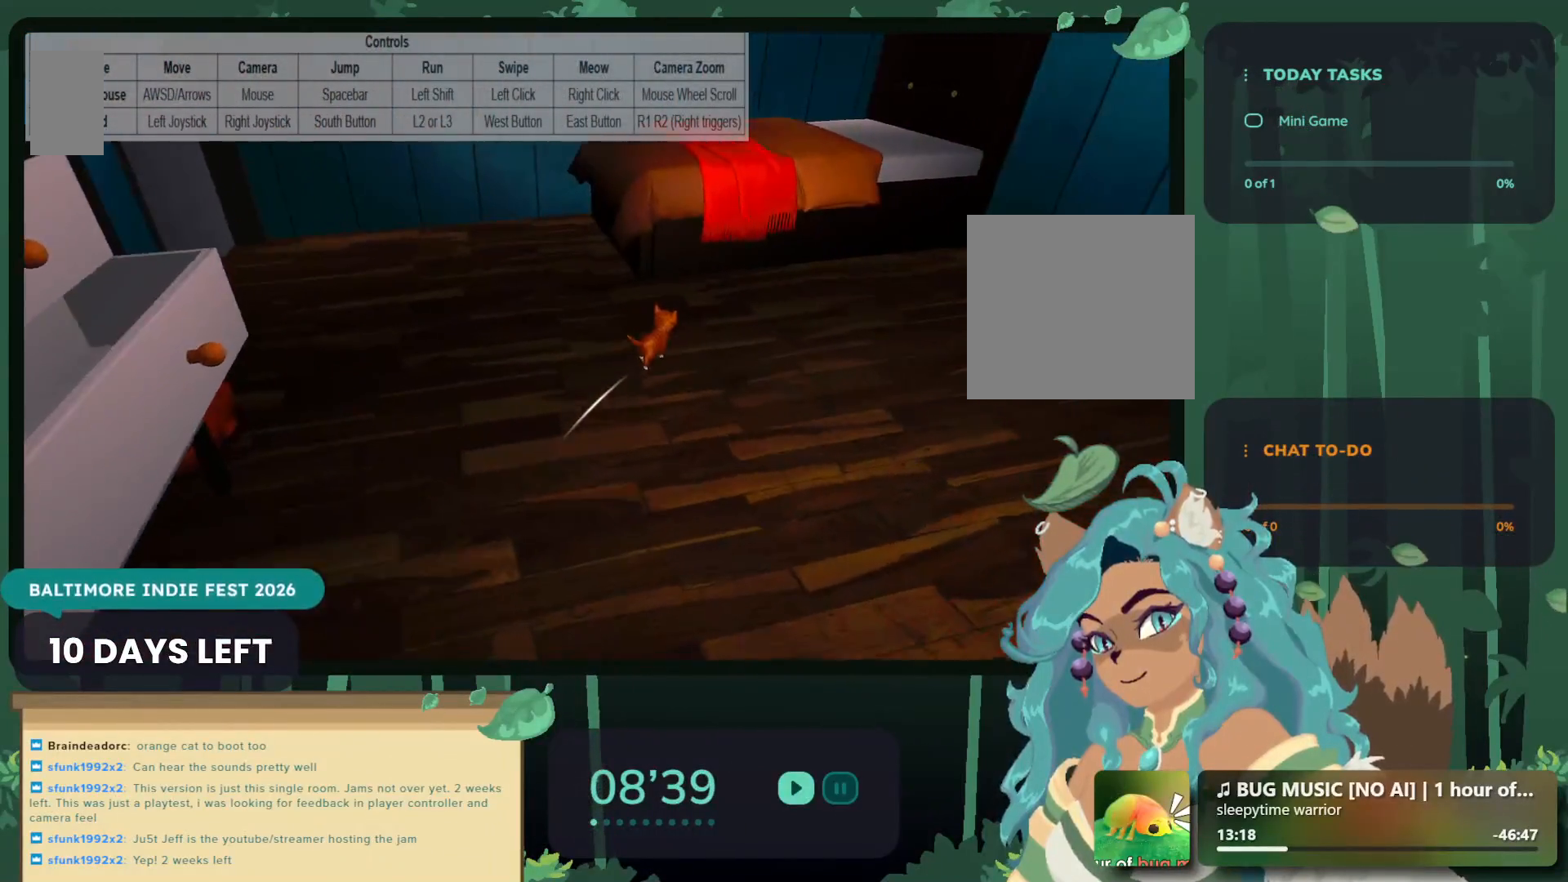
{"dt_ms": 500, "buttons": [], "left_stick": "up-right", "right_stick": "center", "events": []}
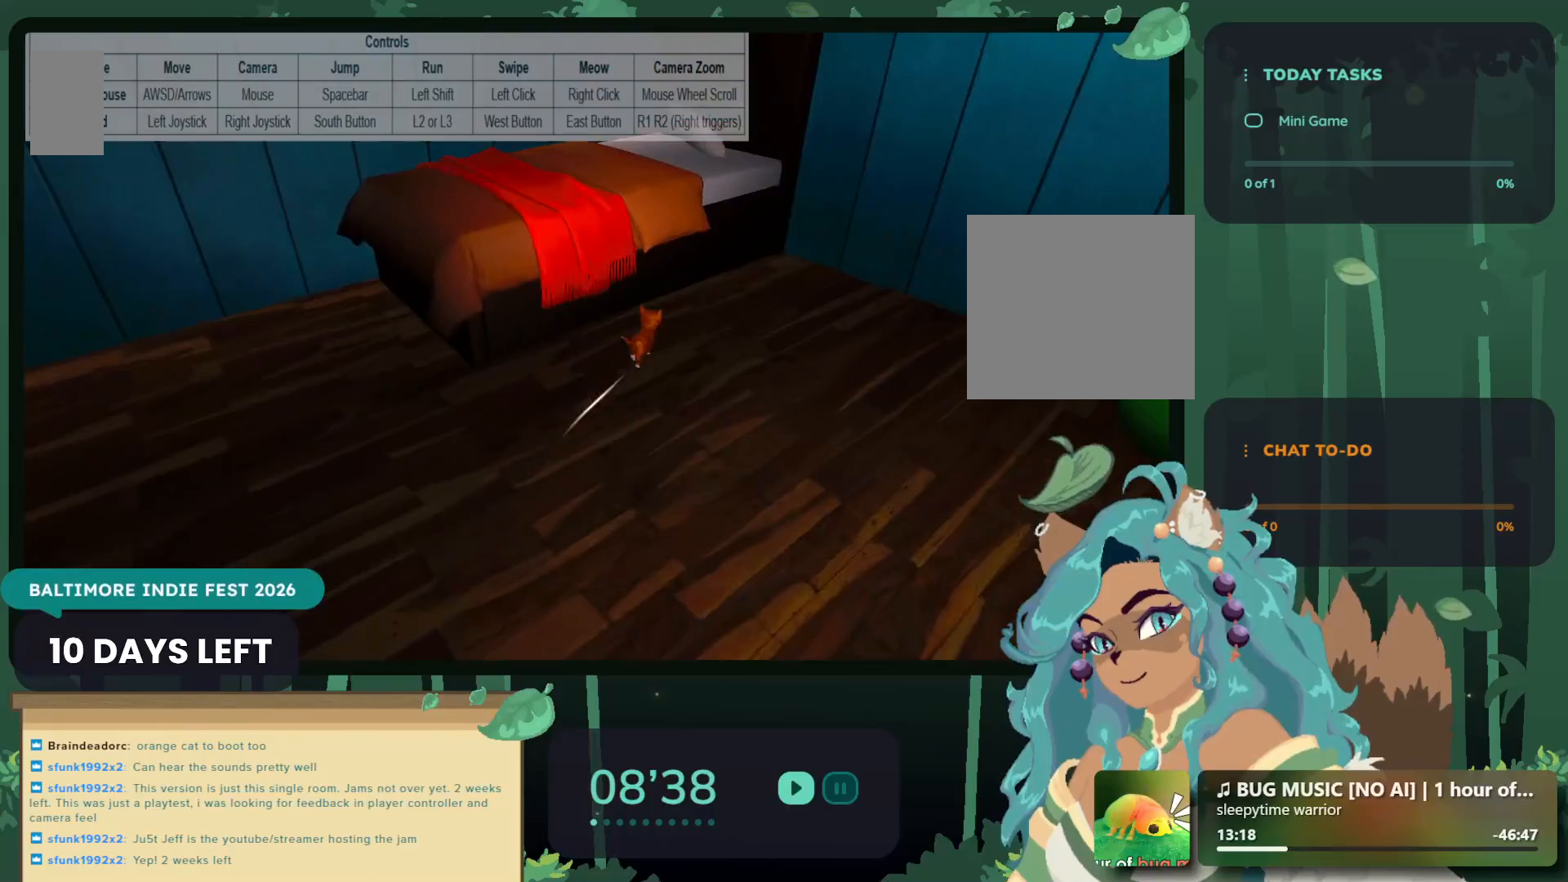
{"dt_ms": 500, "buttons": [], "left_stick": "right", "right_stick": "center", "events": [[100, "left_stick", "center"], [433, "left_stick", "right"]]}
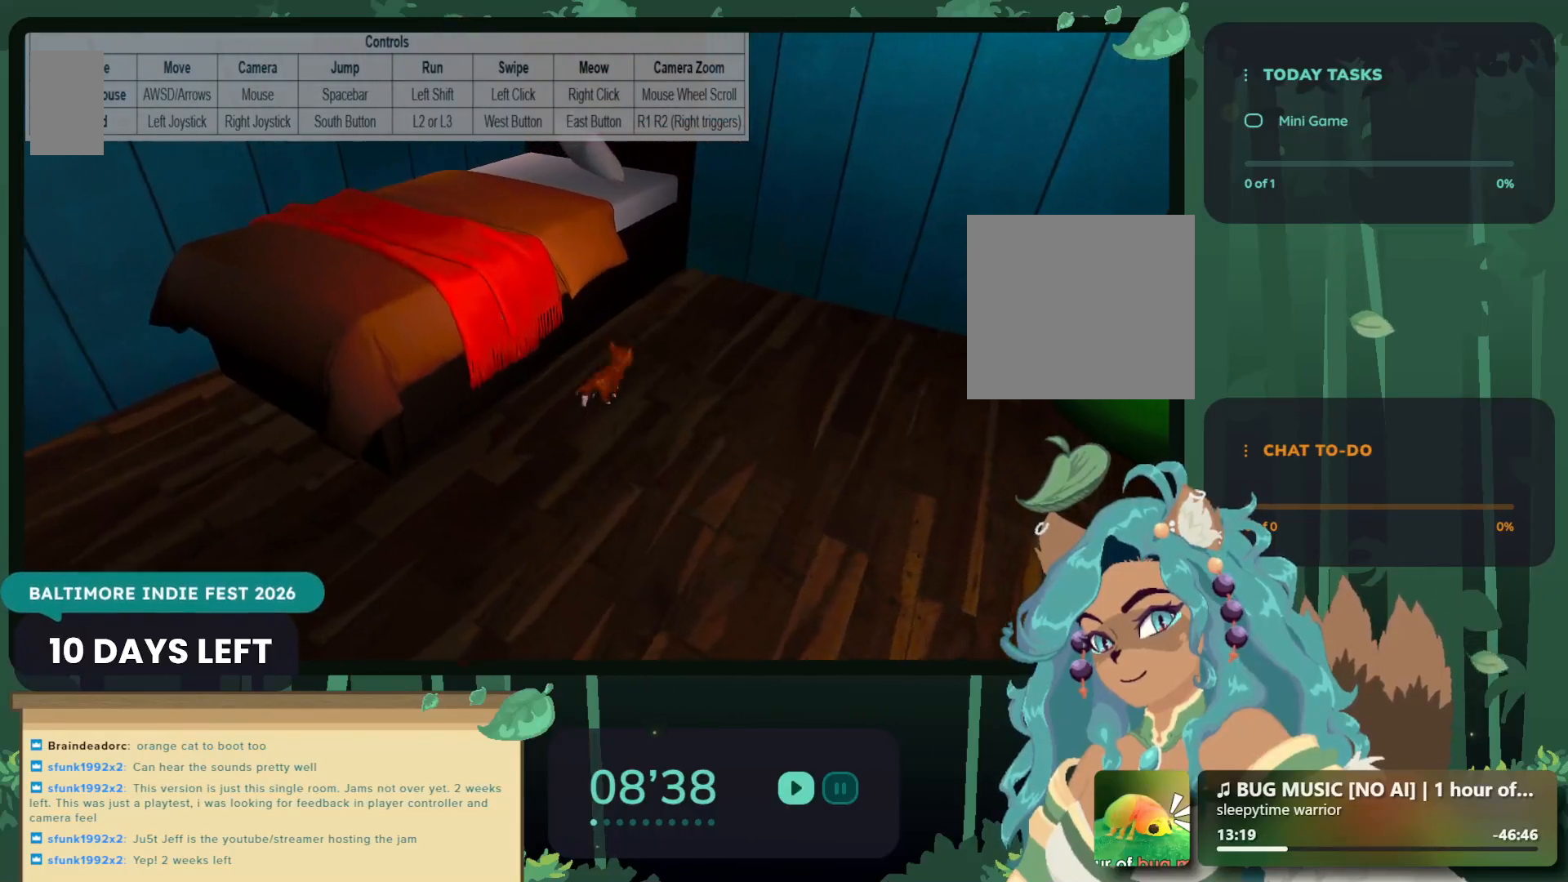
{"dt_ms": 500, "buttons": [], "left_stick": "right", "right_stick": "center", "events": []}
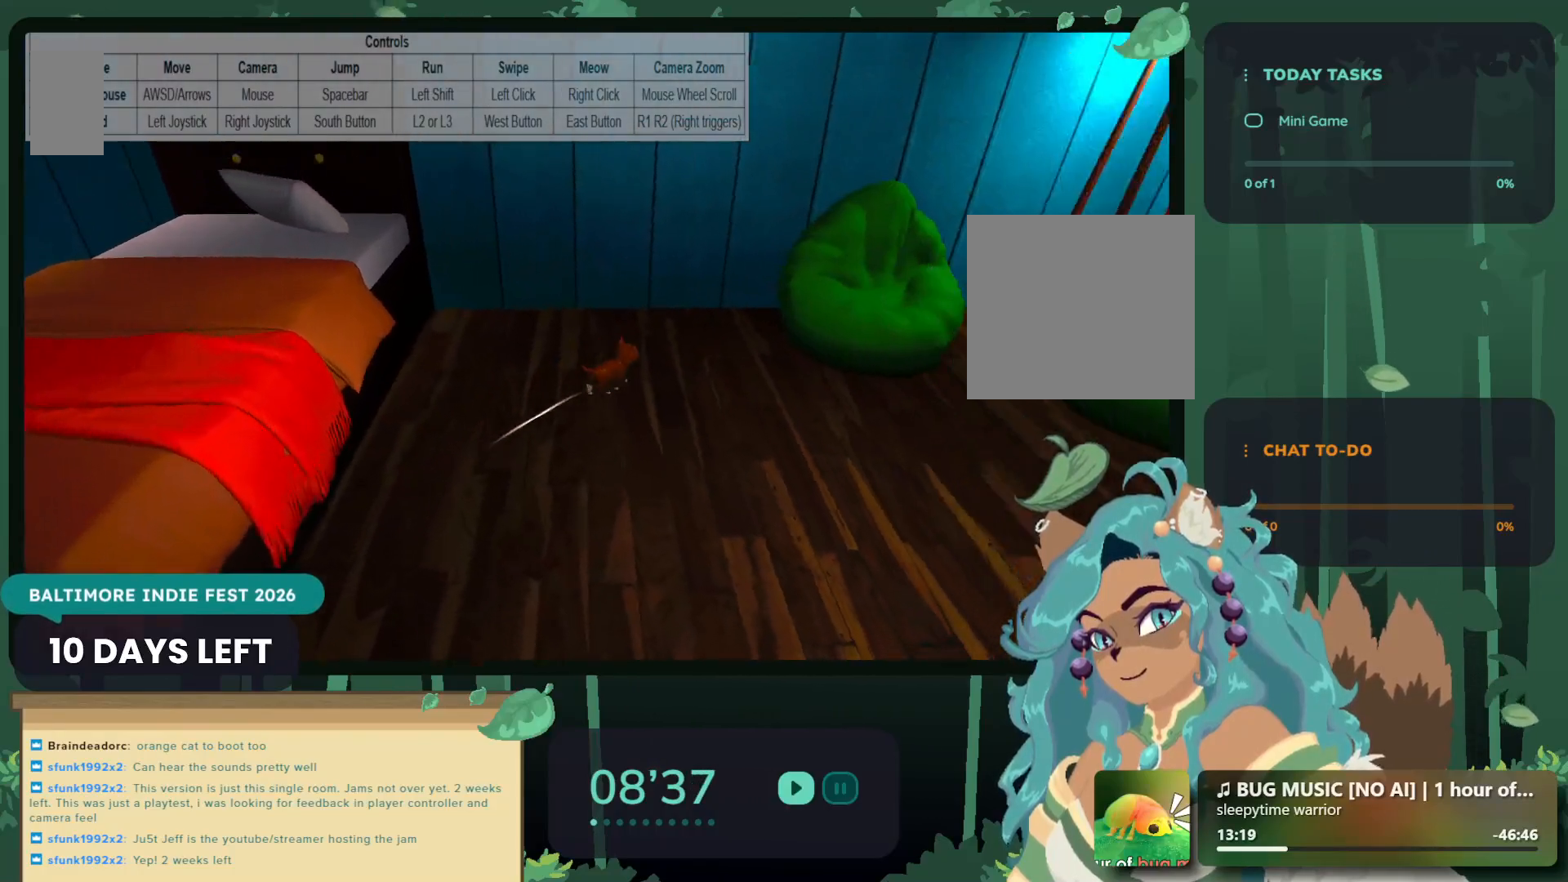
{"dt_ms": 500, "buttons": [], "left_stick": "down-right", "right_stick": "center", "events": [[333, "left_stick", "down-right"]]}
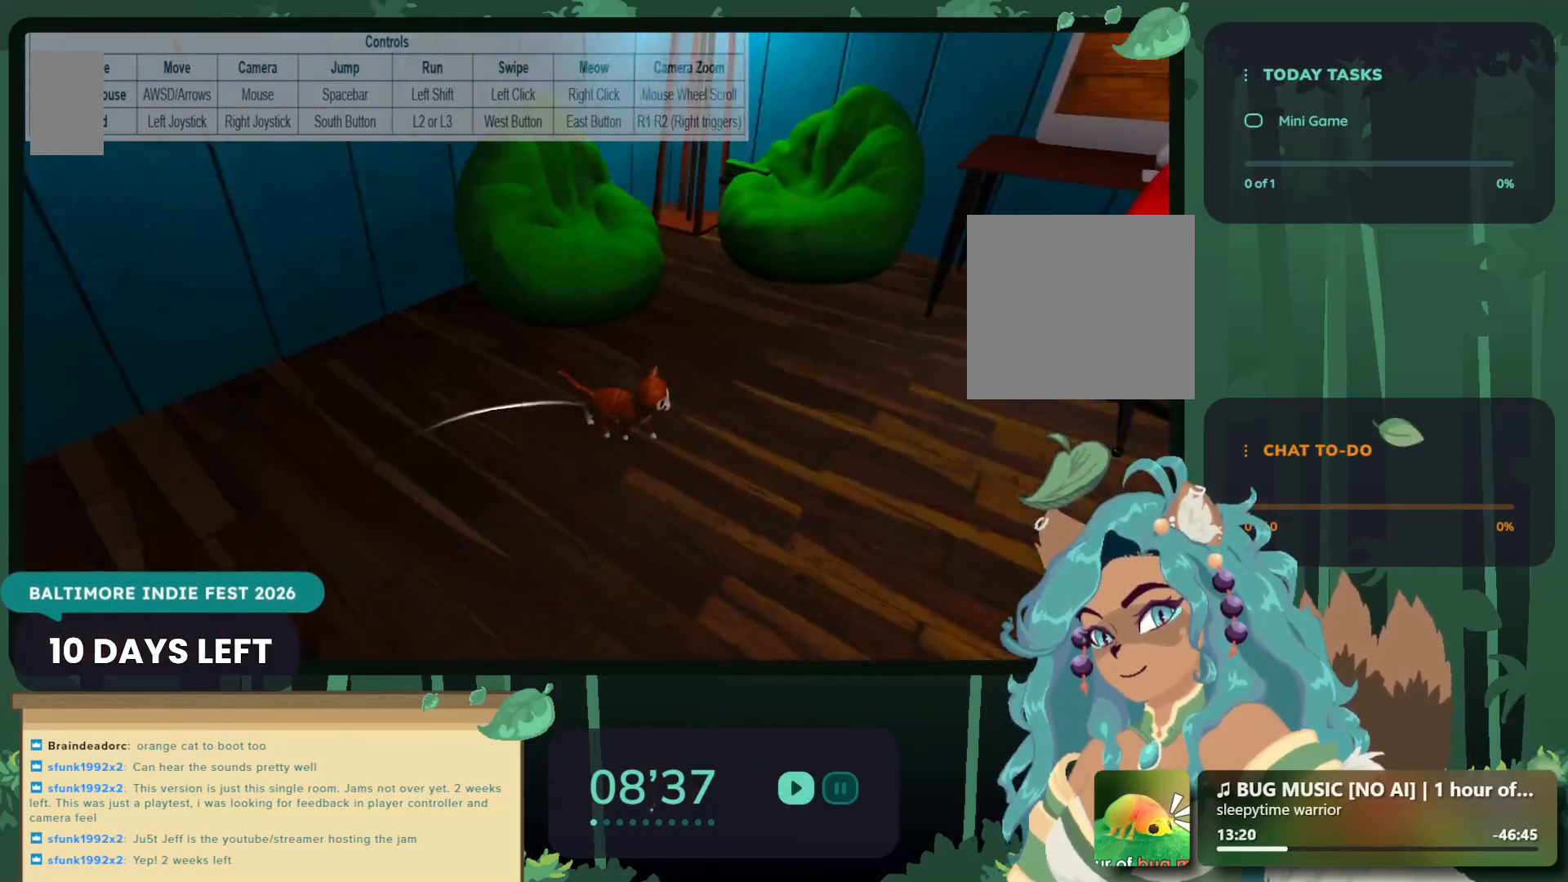
{"dt_ms": 500, "buttons": [], "left_stick": "down", "right_stick": "center", "events": [[500, "left_stick", "down"]]}
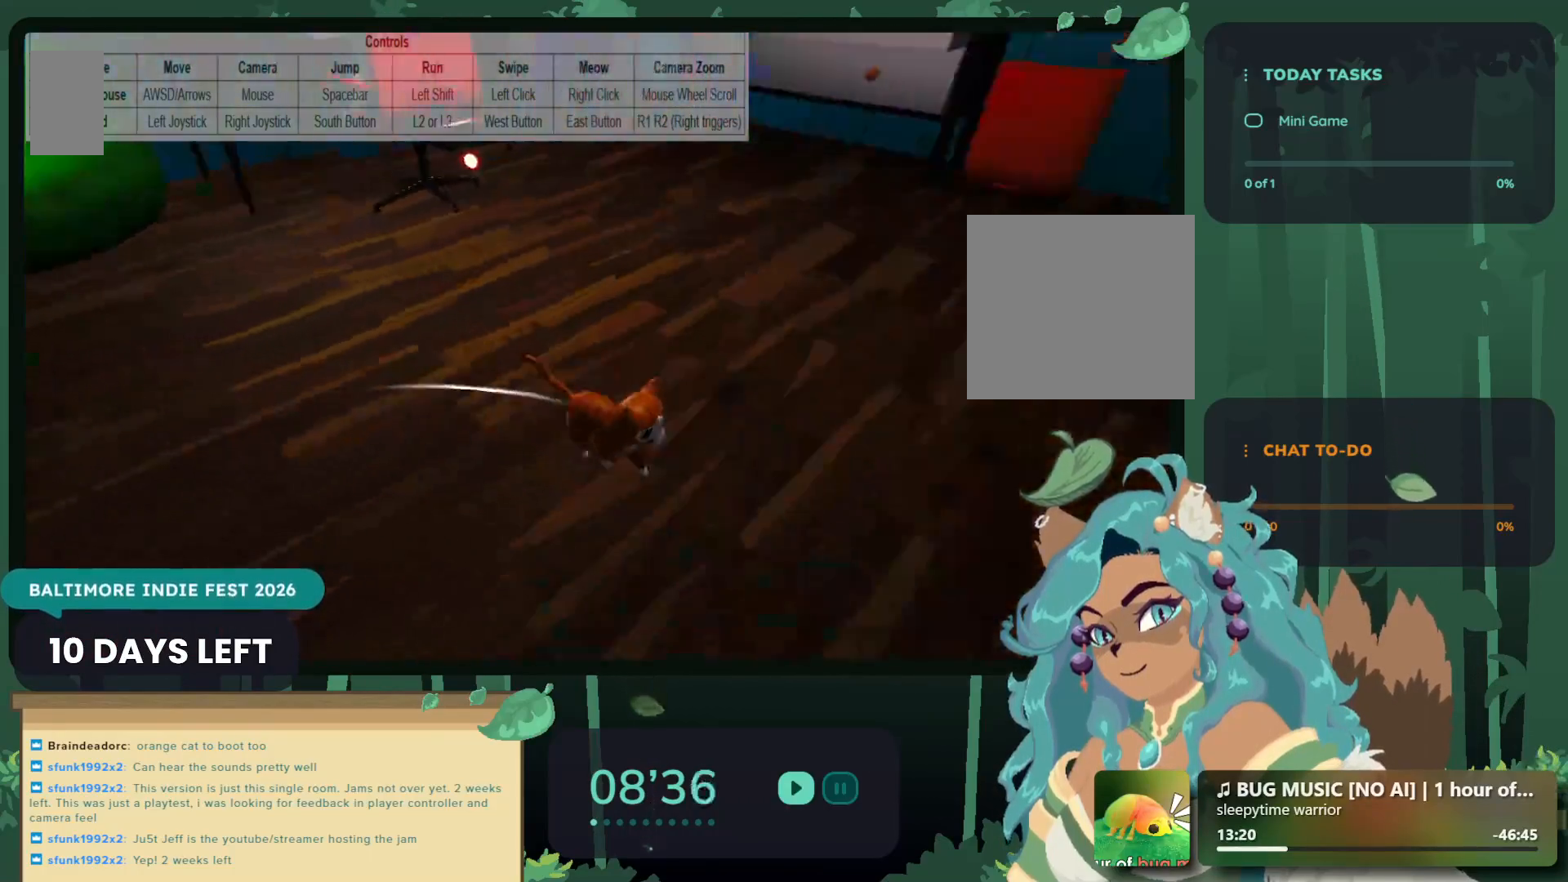
{"dt_ms": 500, "buttons": [], "left_stick": "up-left", "right_stick": "center", "events": [[133, "left_stick", "down-left"], [383, "left_stick", "up-left"]]}
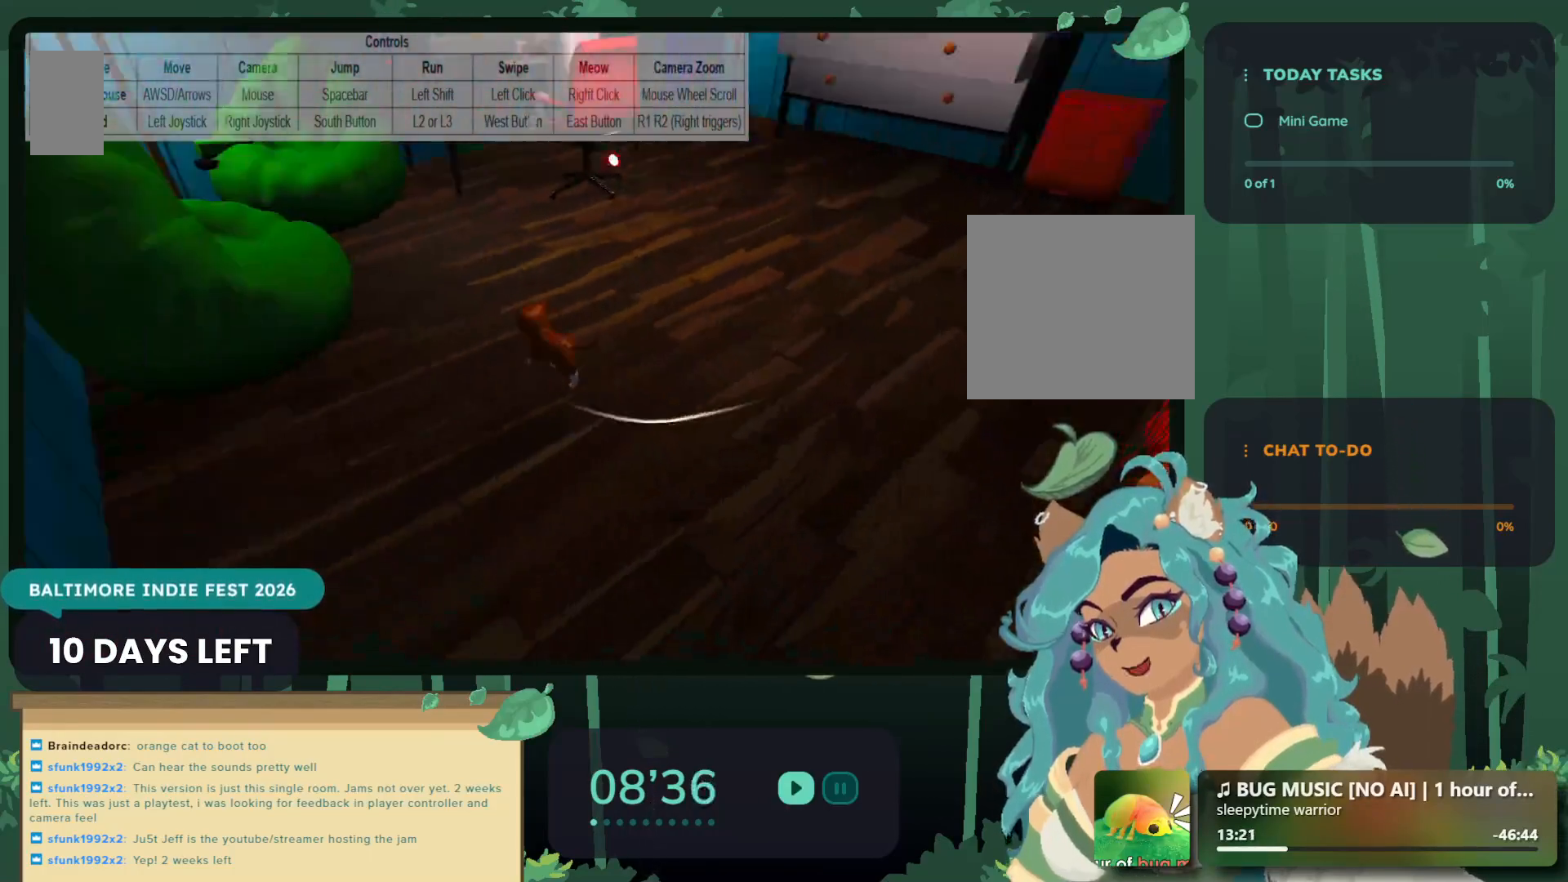
{"dt_ms": 500, "buttons": [], "left_stick": "up-right", "right_stick": "center", "events": [[33, "left_stick", "up"], [183, "left_stick", "up-right"]]}
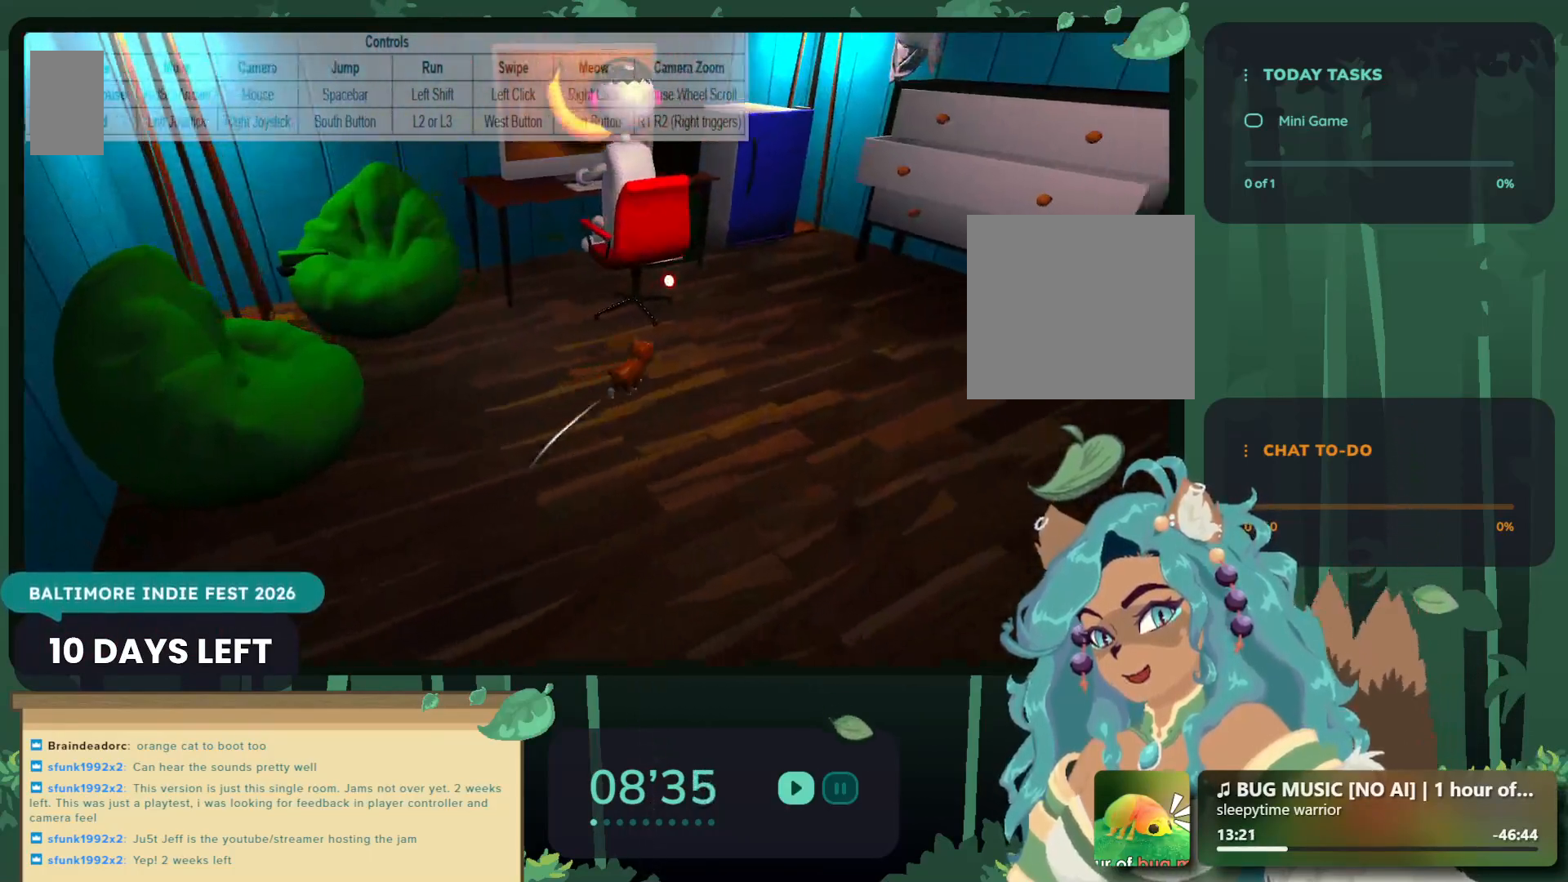
{"dt_ms": 500, "buttons": [], "left_stick": "center", "right_stick": "center", "events": [[250, "A", "down"], [267, "left_stick", "center"], [367, "A", "up"]]}
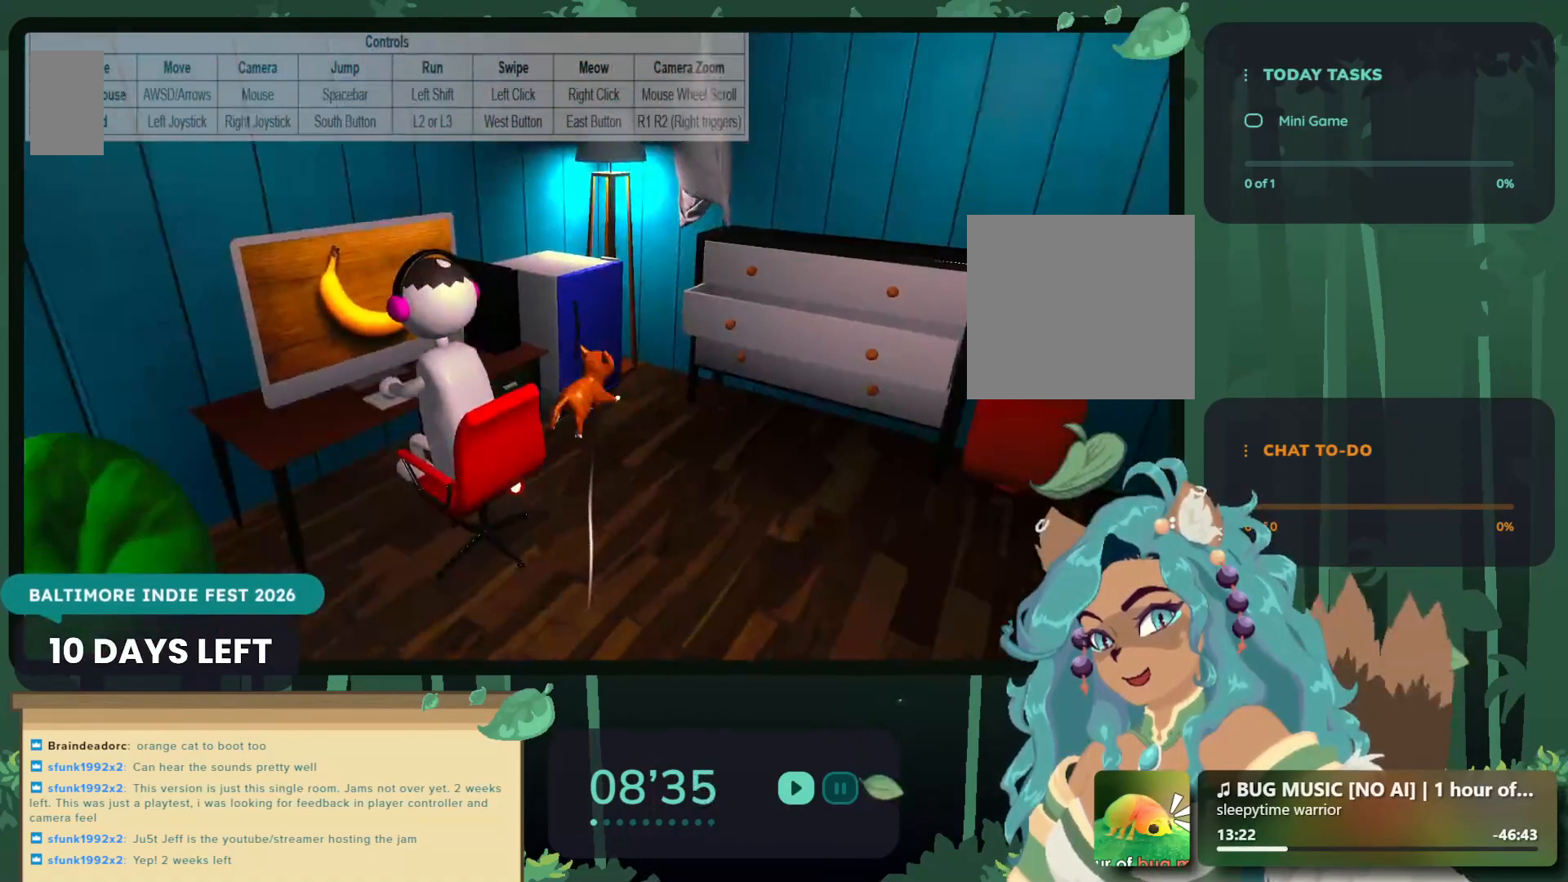
{"dt_ms": 500, "buttons": [], "left_stick": "center", "right_stick": "center", "events": [[250, "A", "down"], [417, "A", "up"]]}
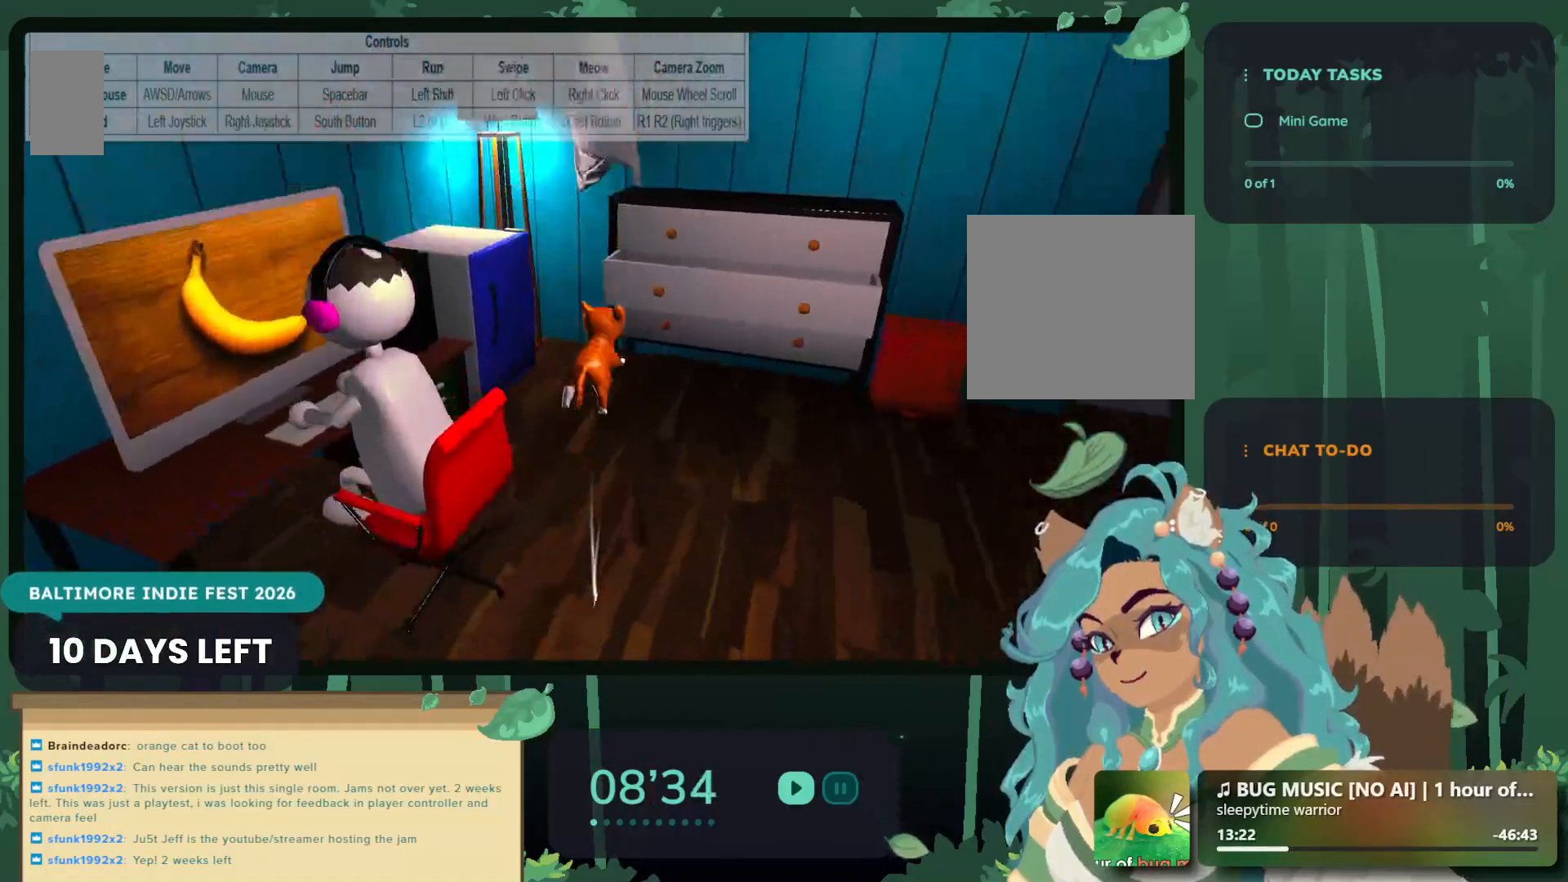
{"dt_ms": 500, "buttons": [], "left_stick": "center", "right_stick": "center", "events": [[33, "left_stick", "up-right"], [217, "A", "down"], [350, "A", "up"], [400, "left_stick", "center"]]}
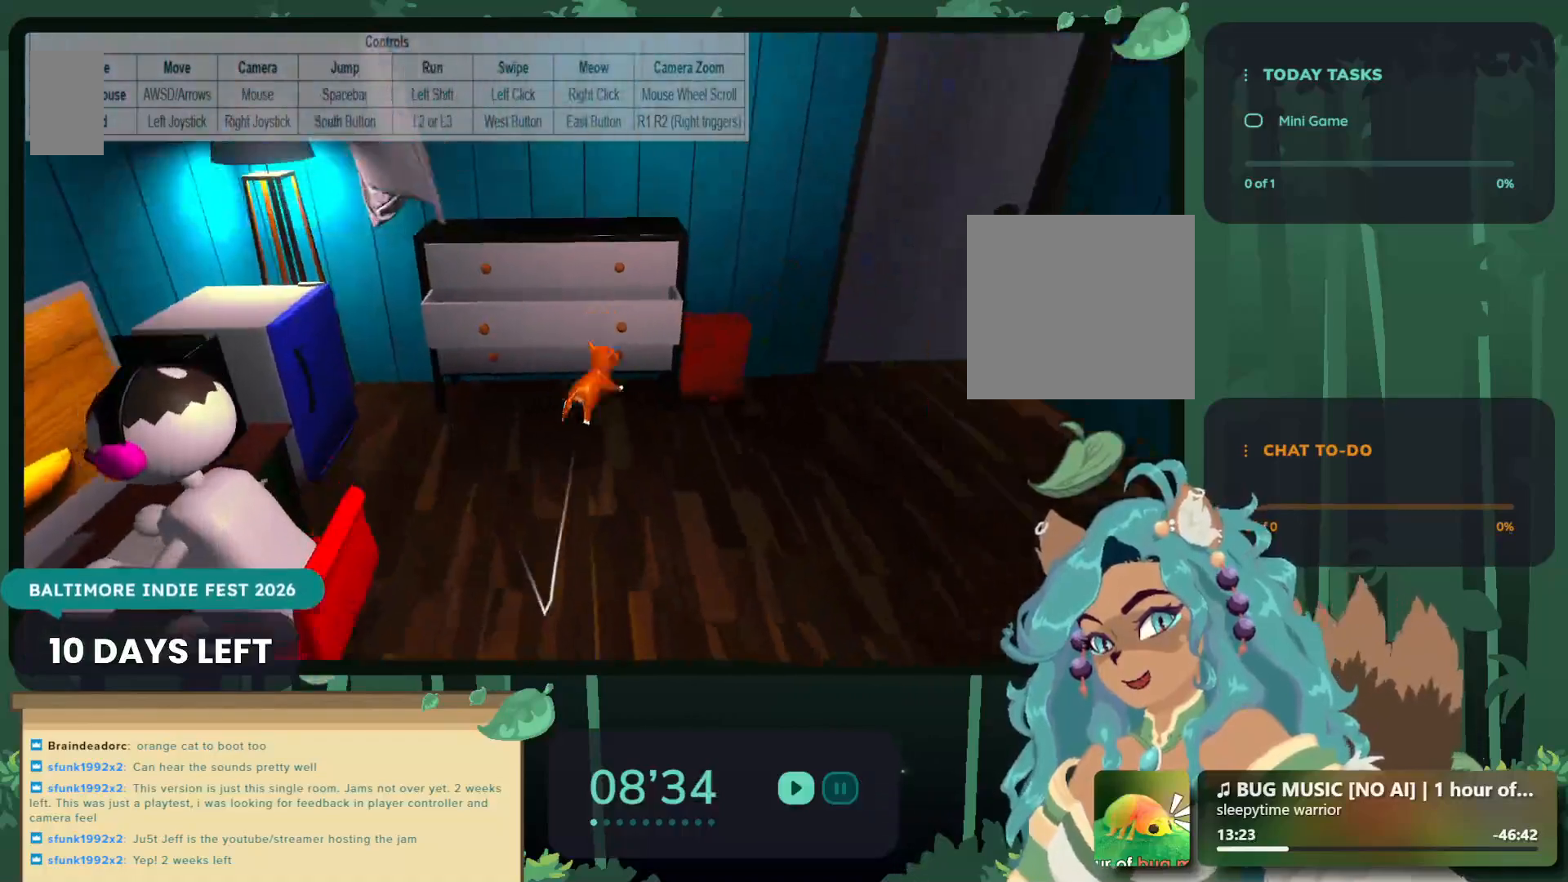
{"dt_ms": 500, "buttons": [], "left_stick": "center", "right_stick": "center", "events": [[17, "A", "down"], [117, "A", "up"]]}
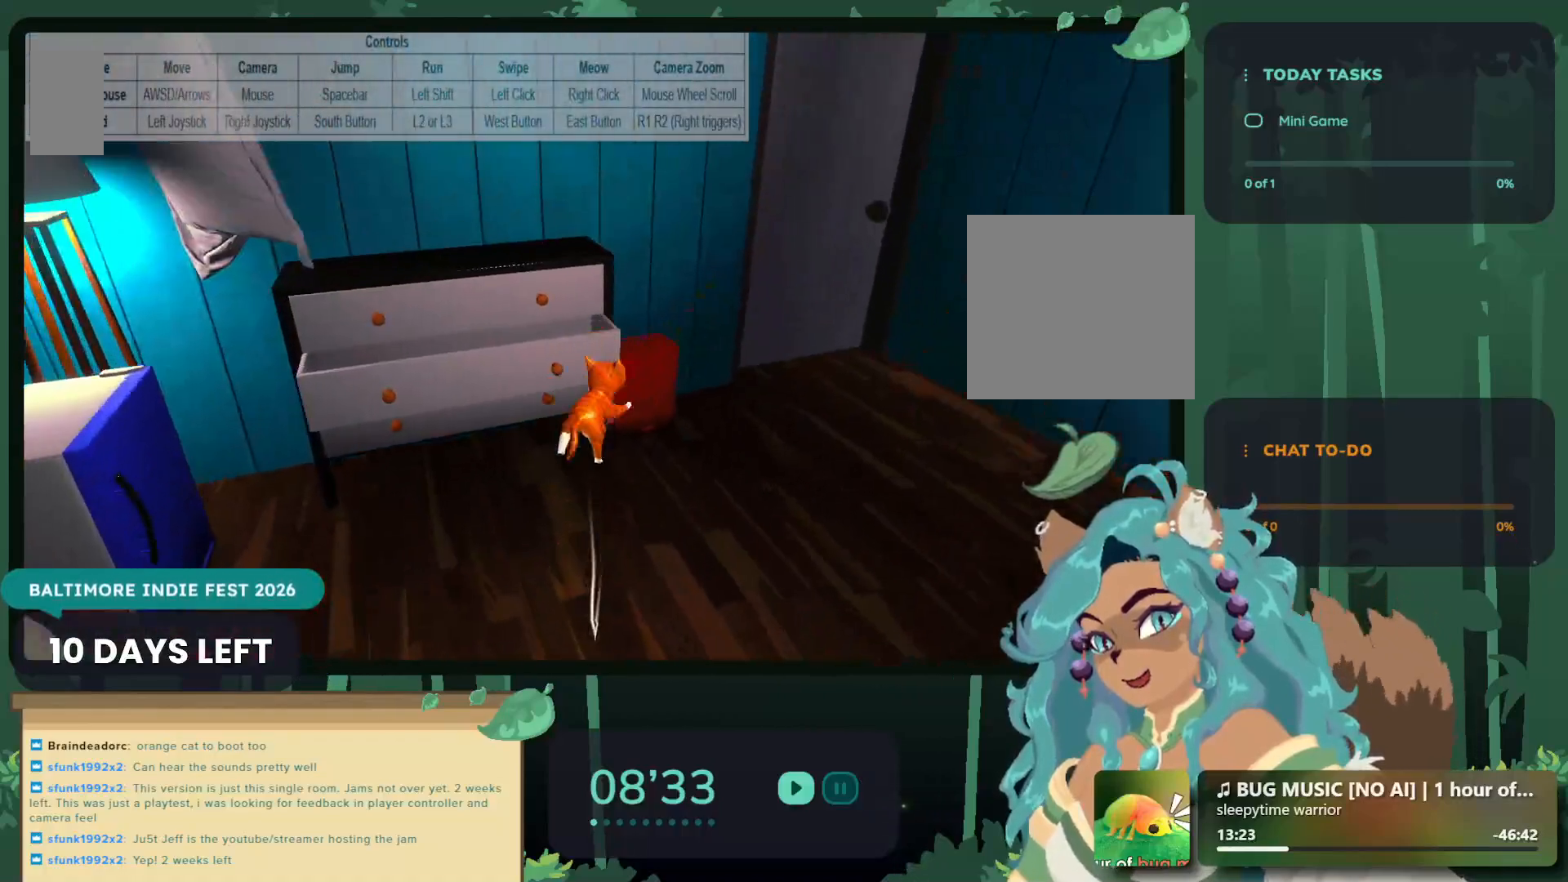
{"dt_ms": 500, "buttons": ["Y"], "left_stick": "center", "right_stick": "center", "events": [[50, "B", "down"], [183, "B", "up"], [483, "Y", "down"]]}
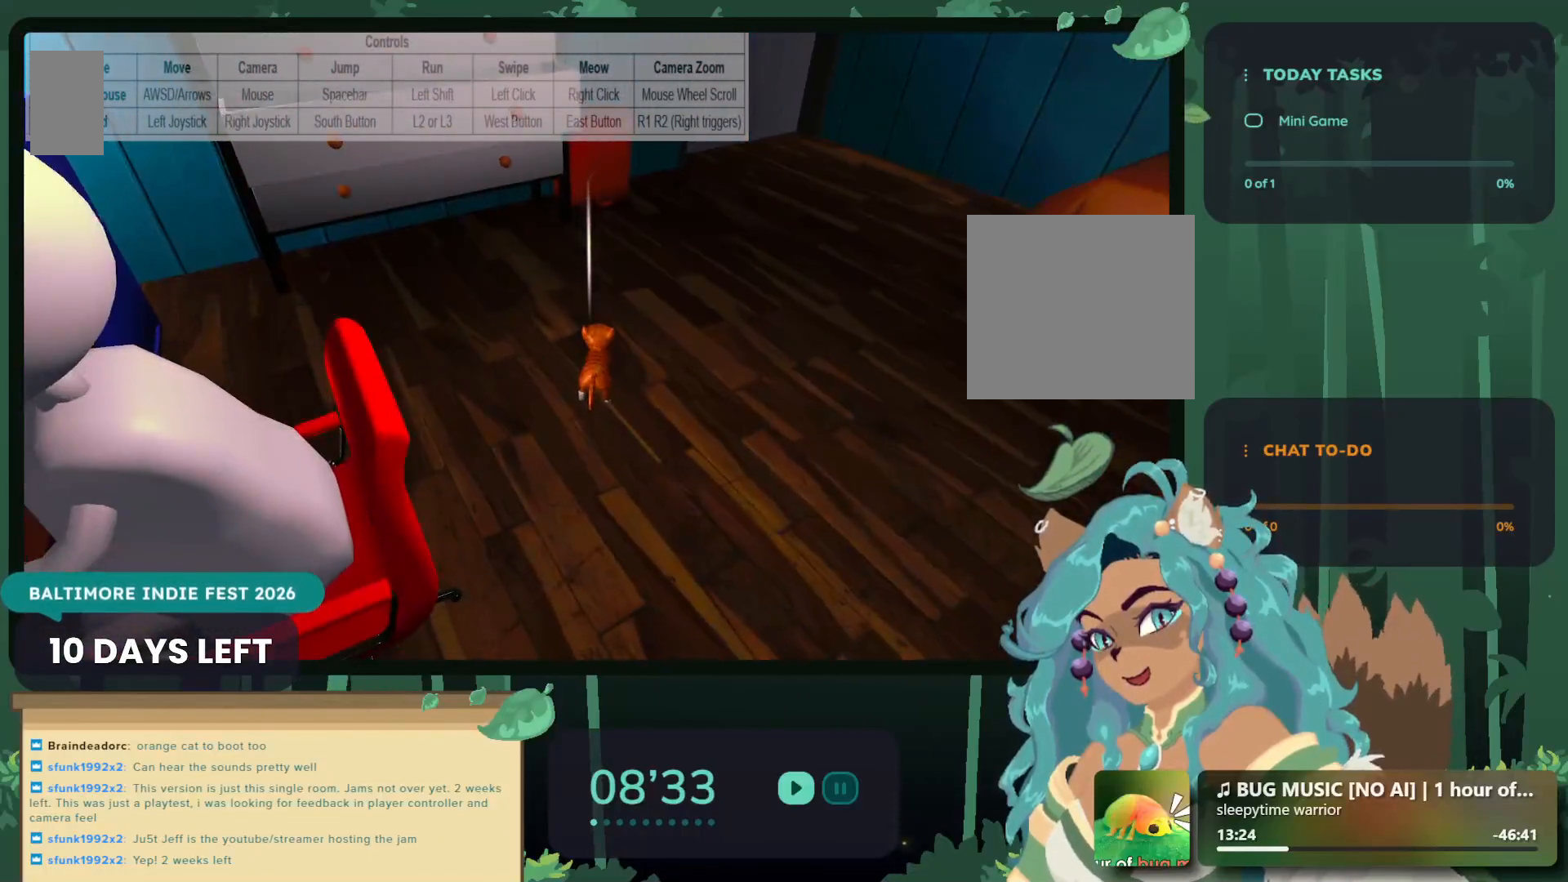
{"dt_ms": 500, "buttons": [], "left_stick": "center", "right_stick": "center", "events": [[100, "Y", "up"], [317, "X", "down"], [433, "X", "up"]]}
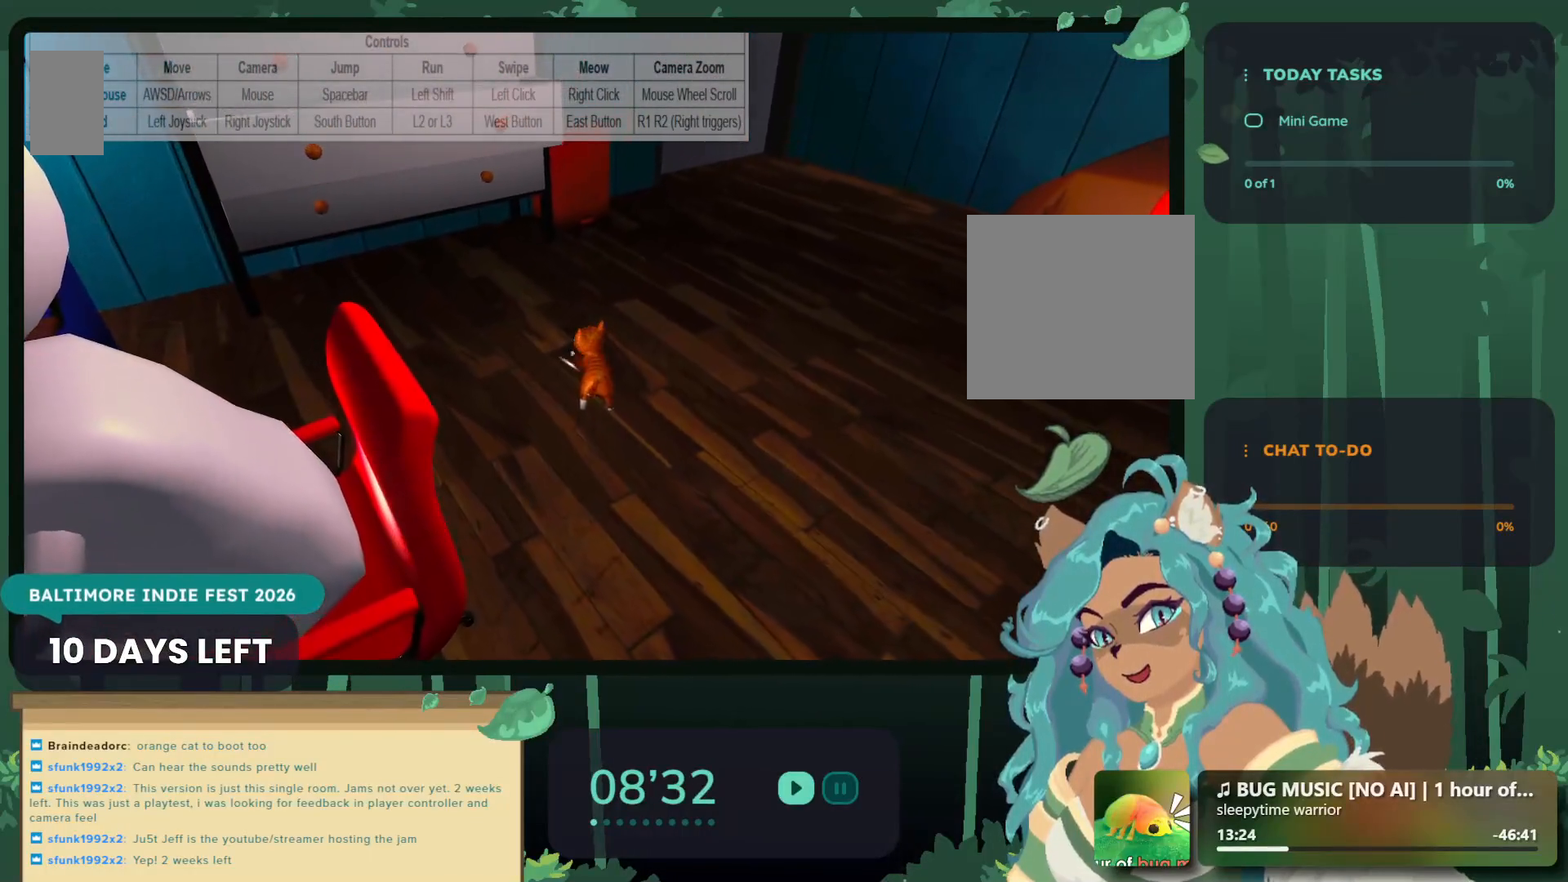
{"dt_ms": 1000, "buttons": ["B"], "left_stick": "center", "right_stick": "center"}
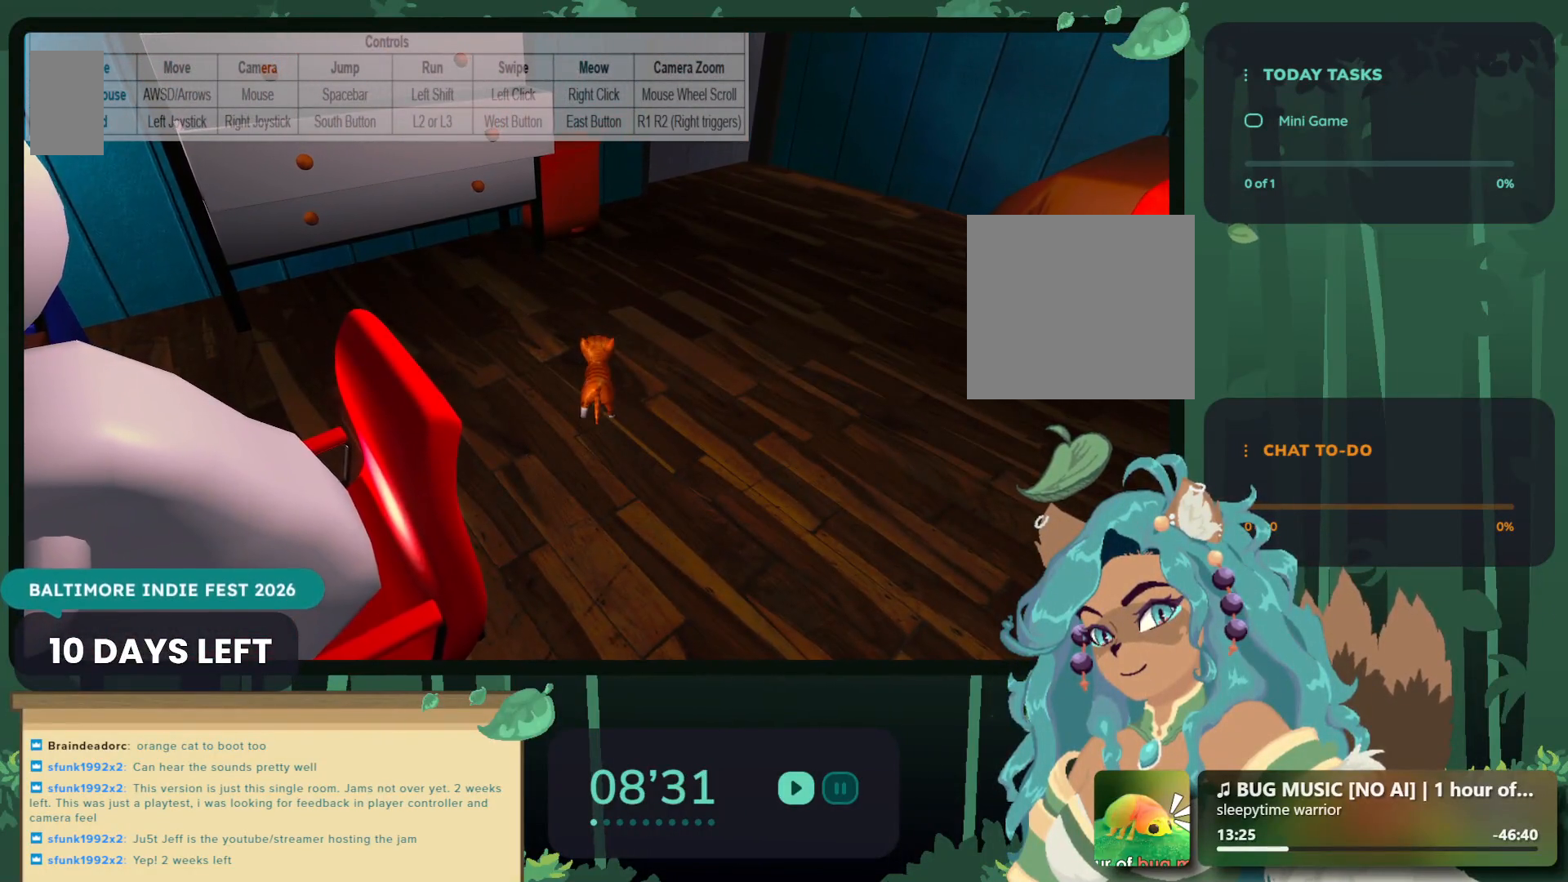
{"dt_ms": 500, "buttons": [], "left_stick": "center", "right_stick": "center", "events": [[133, "B", "up"]]}